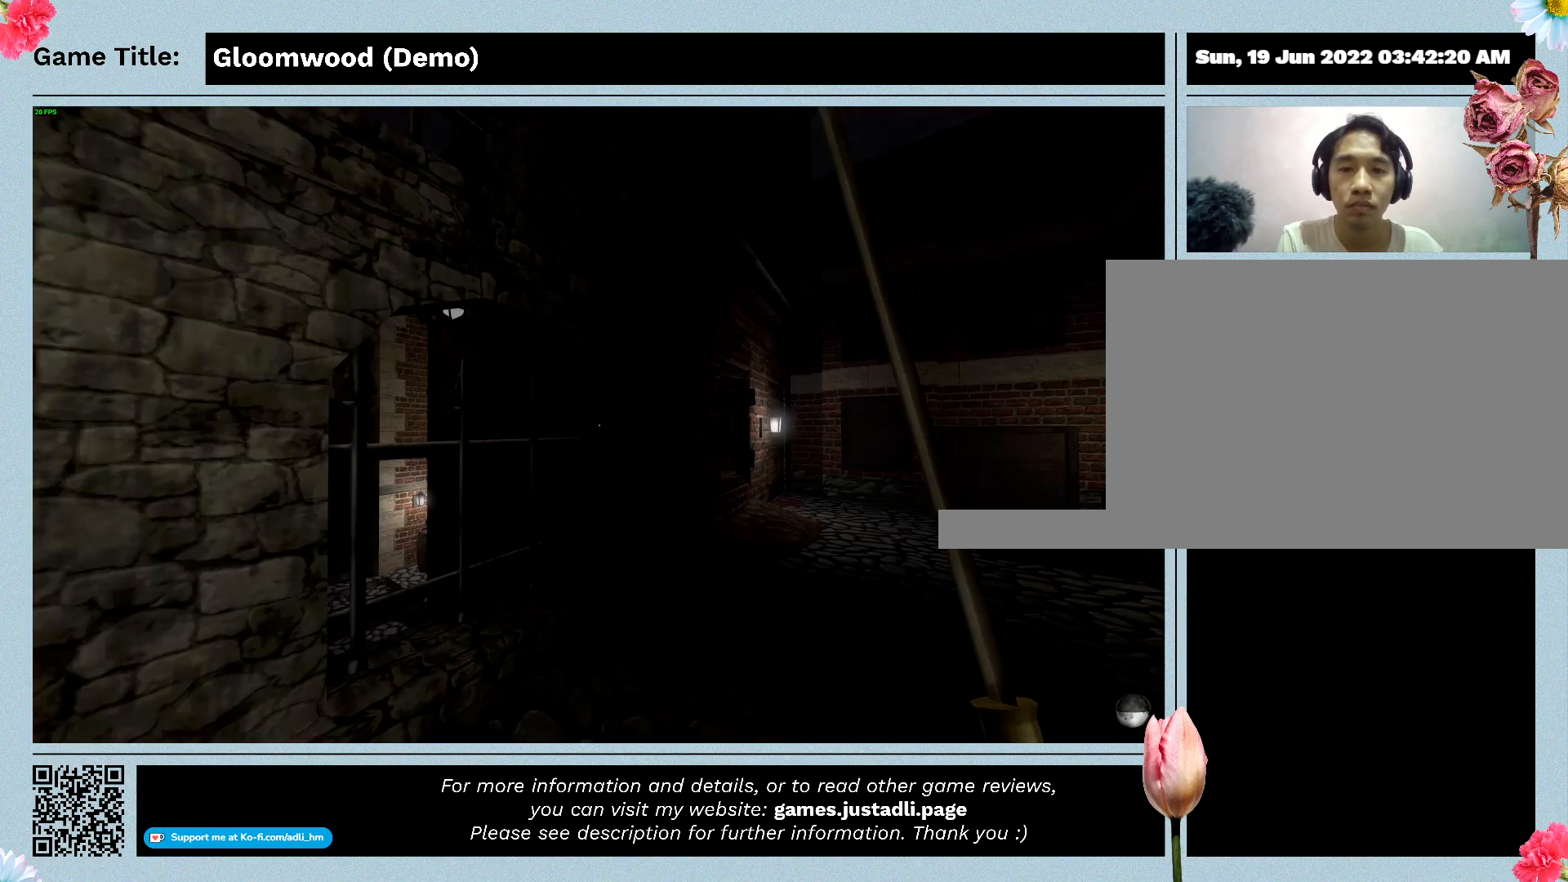
Gameplay with keyboard; each line is a JSON object with the keys held at the frame after it. "events" lists presses ("down") and releases ("up") of "0", "1", "2", "3", "4", "5", "6", "7", "8", "9", "a", "alt", "b", "c", "caps_lock", "ctrl", "d", "down", "e", "escape", "f", "f1", "f2", "f3", "f4", "g", "h", "i", "j", "k", "l", "left", "m", "n", "o", "p", "q", "r", "return", "right", "s", "shift", "space", "t", "tab", "tilde", "u", "up", "v", "w", "x", "y" and "z" between this image and that frame as [ms after this image, input, new state], when the widget could be followed in between. No other keys are recorded. Mouse input is not recorded.
{"keys": ["w"], "events": [[100, "w", "down"]]}
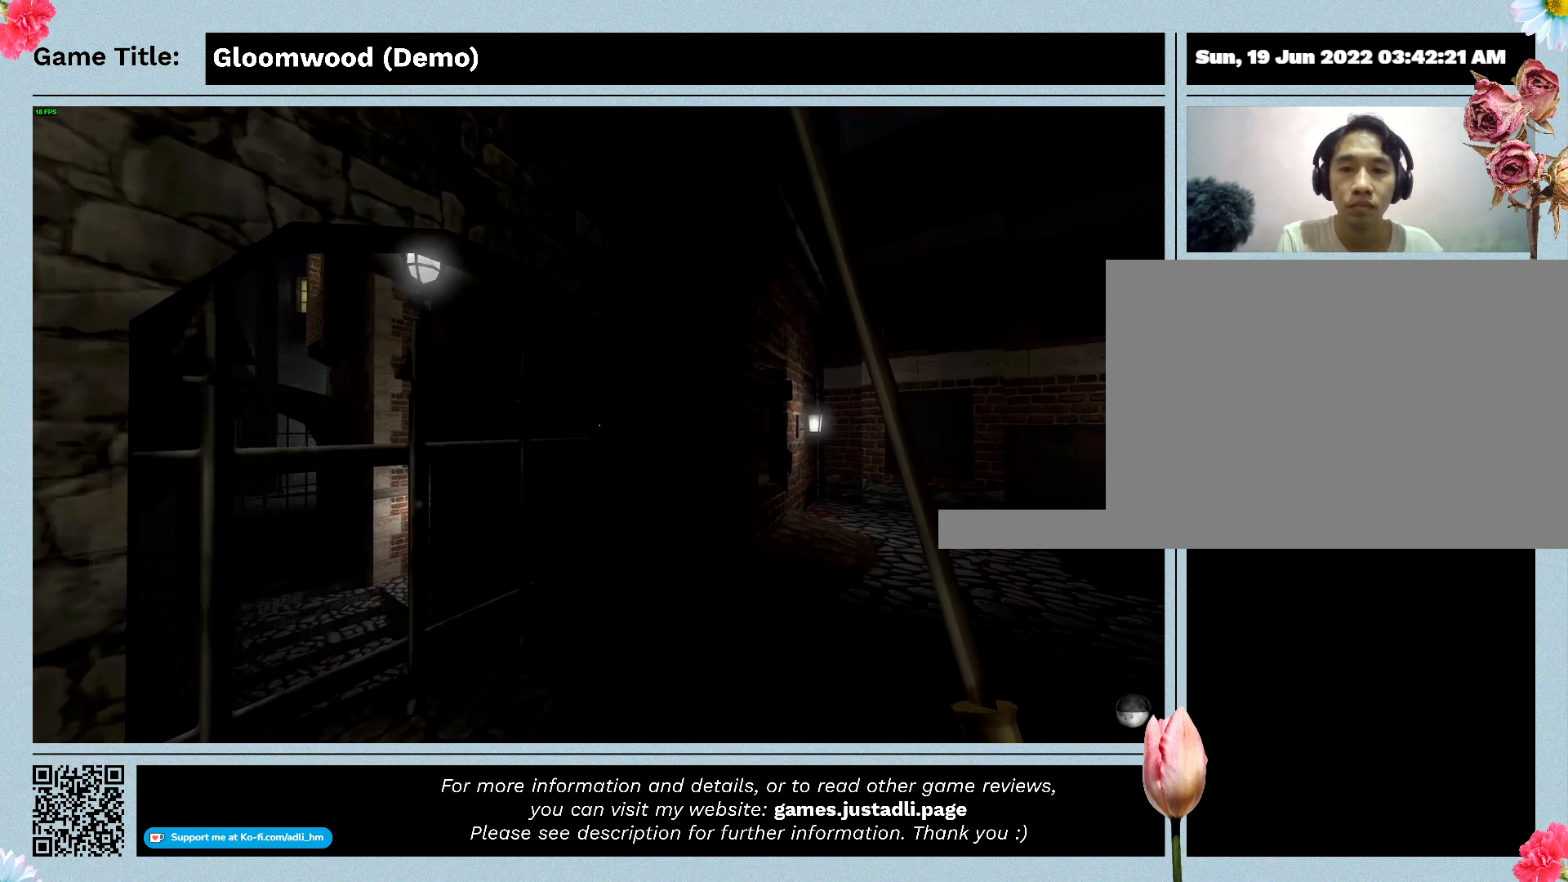
{"keys": ["w"], "events": []}
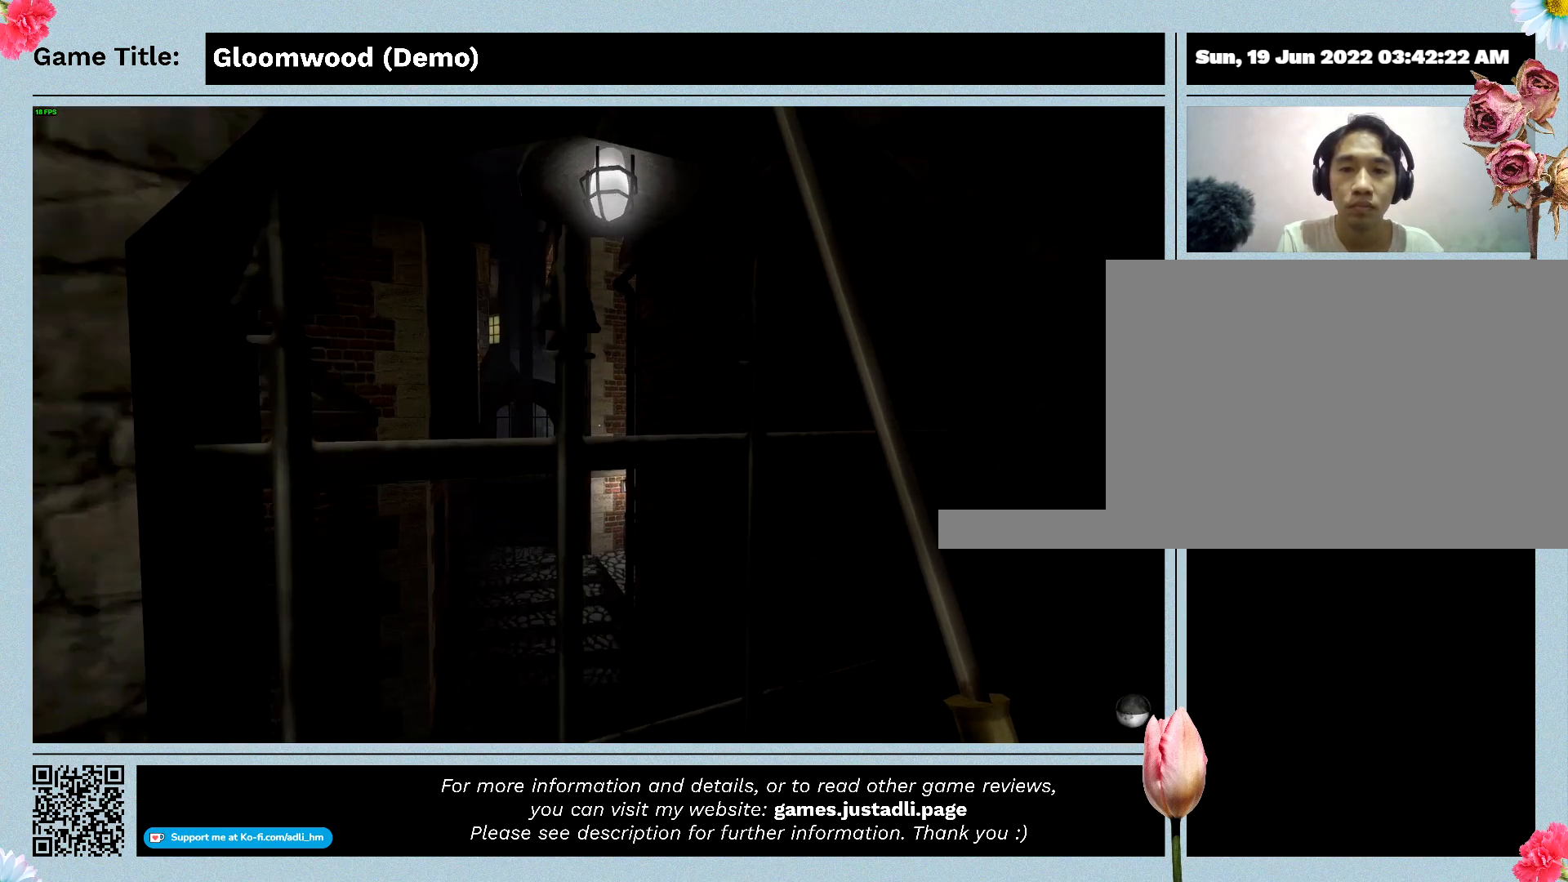
{"keys": ["w"], "events": []}
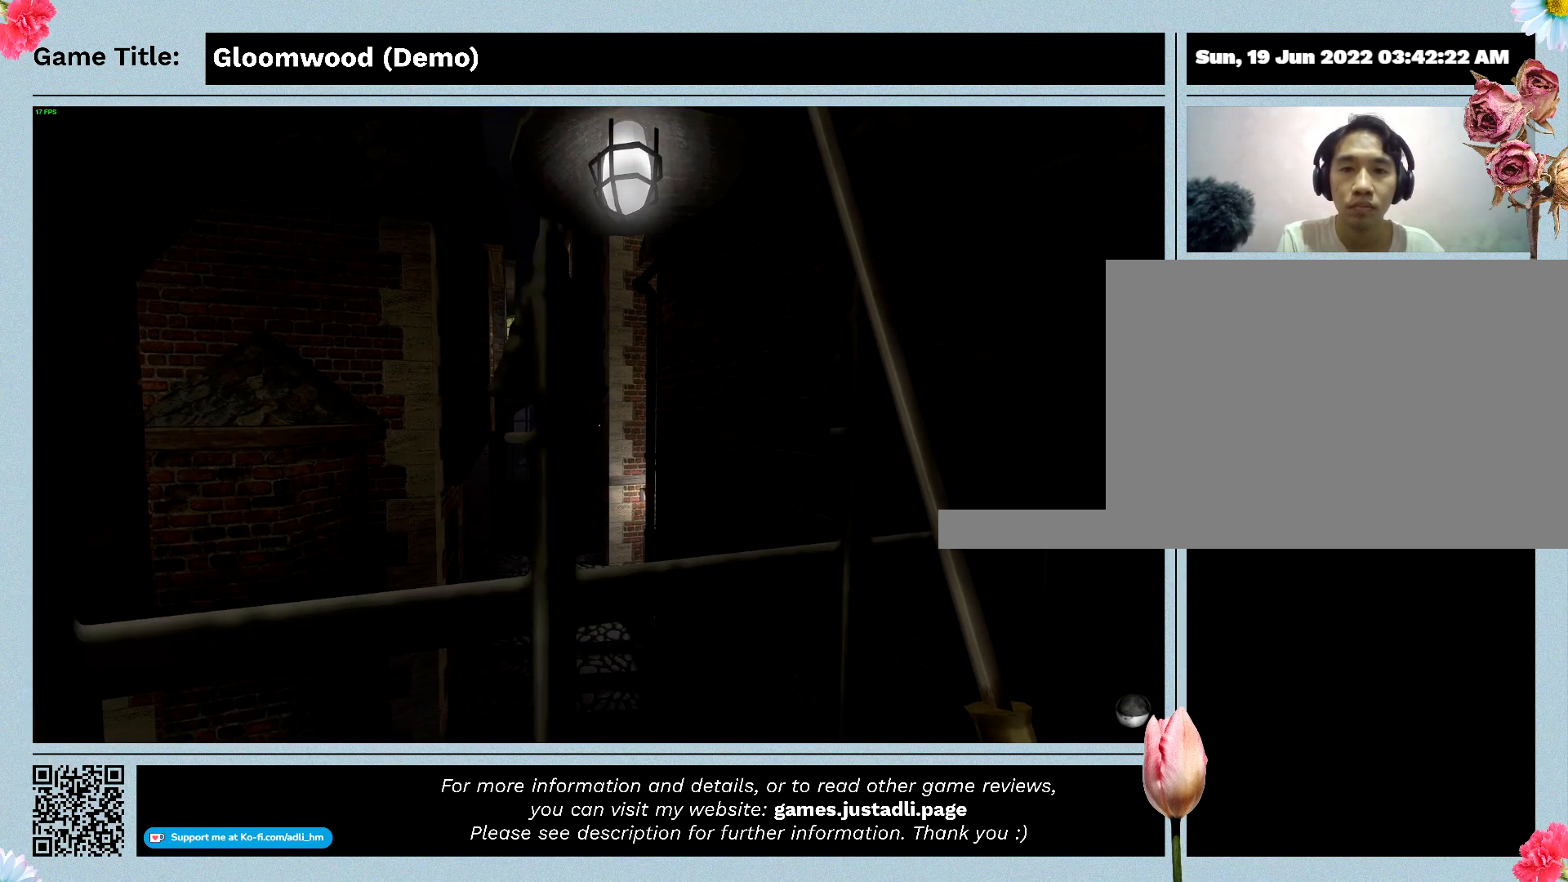
{"keys": [], "events": [[233, "w", "up"]]}
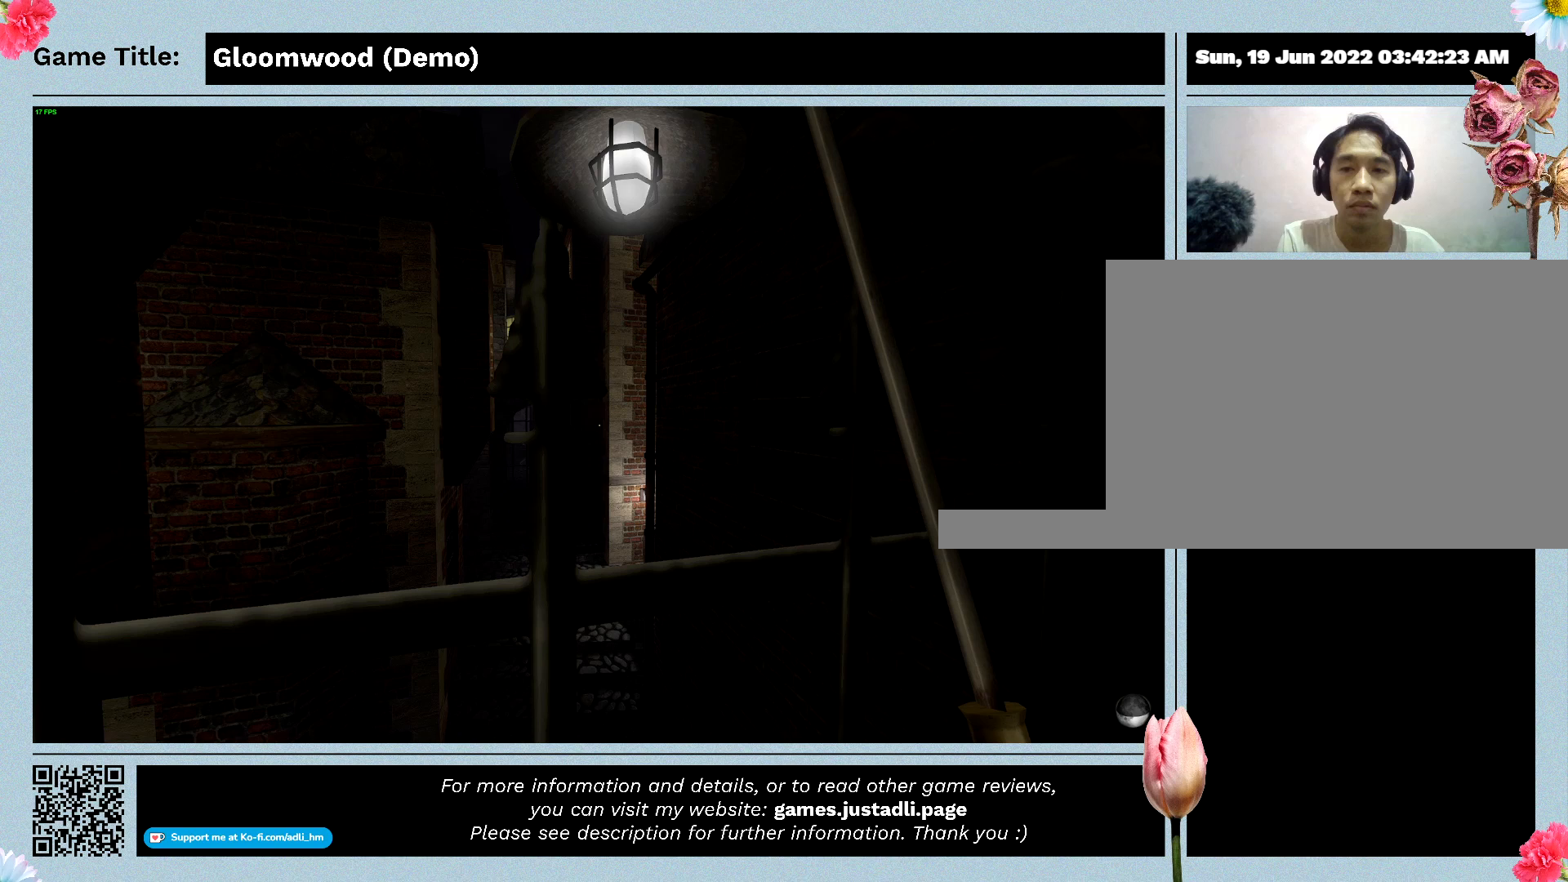
{"keys": [], "events": []}
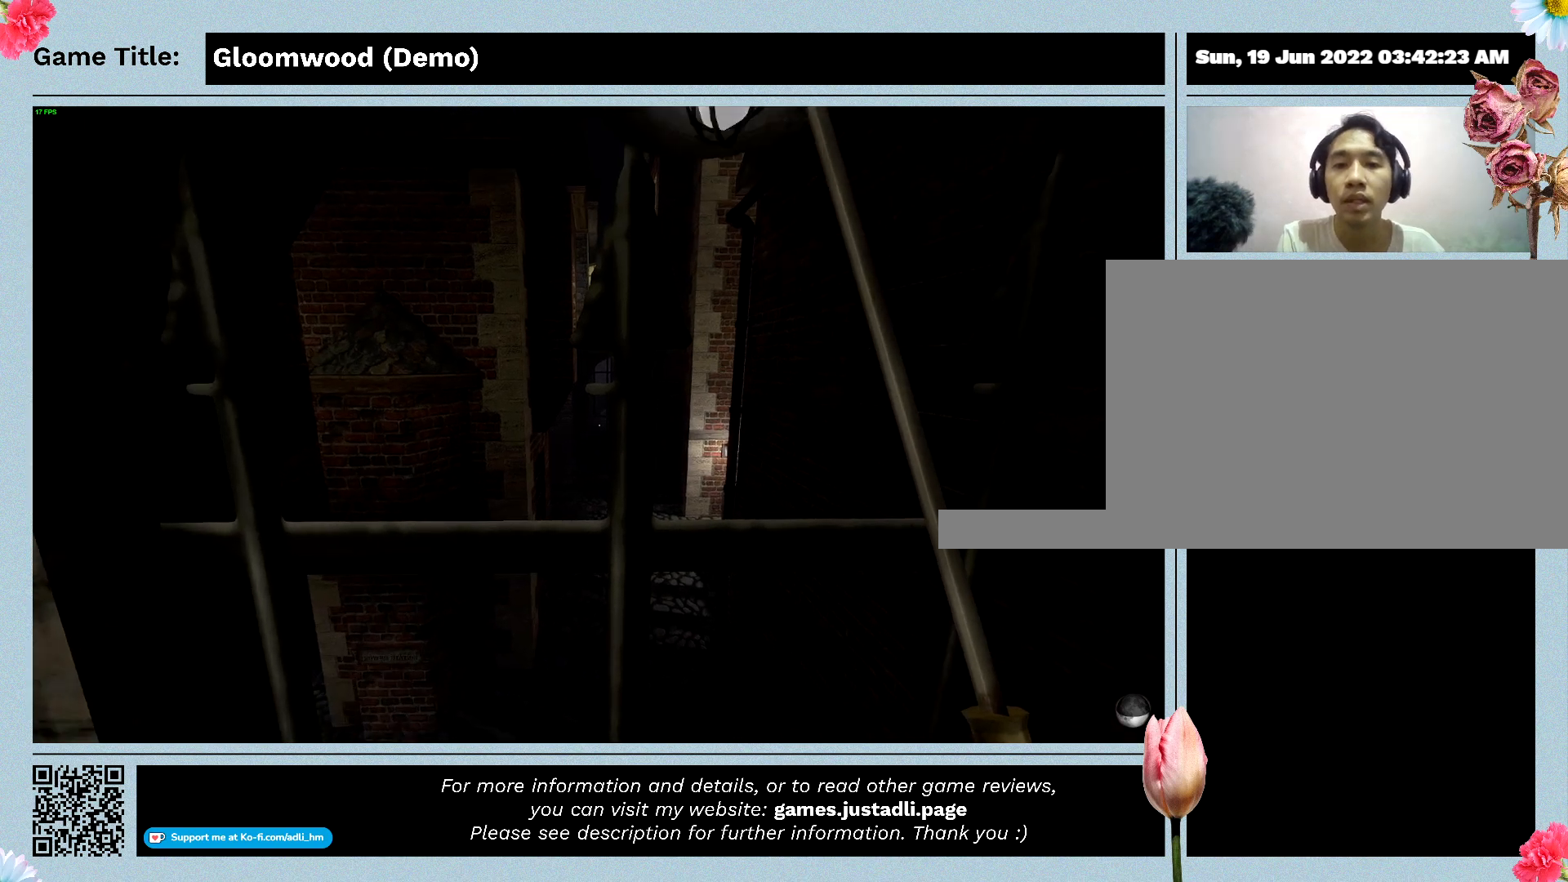
{"keys": [], "events": []}
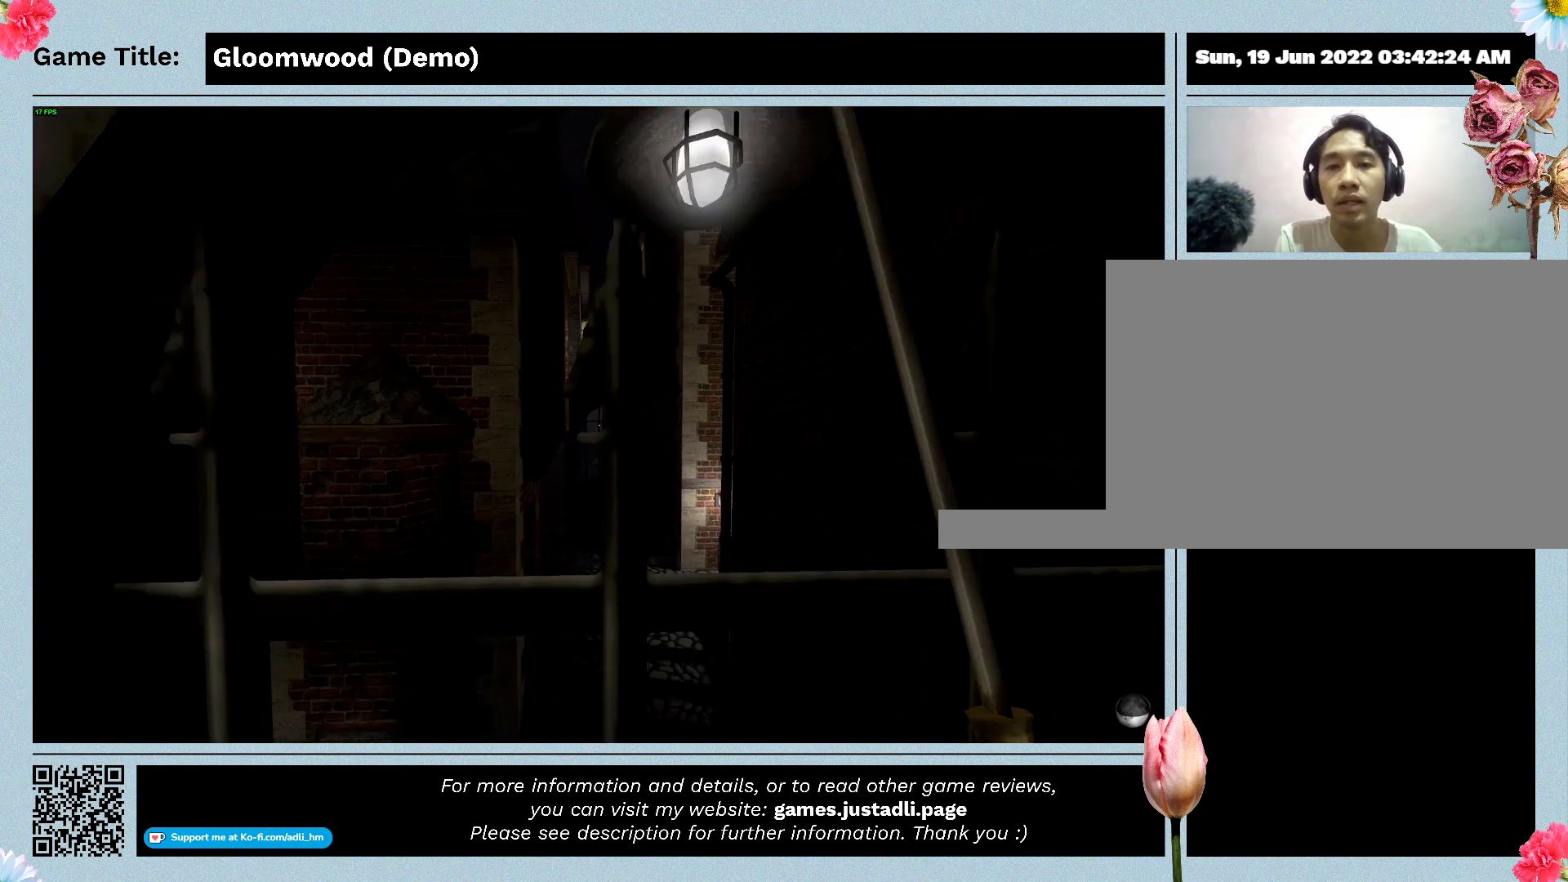
{"keys": [], "events": []}
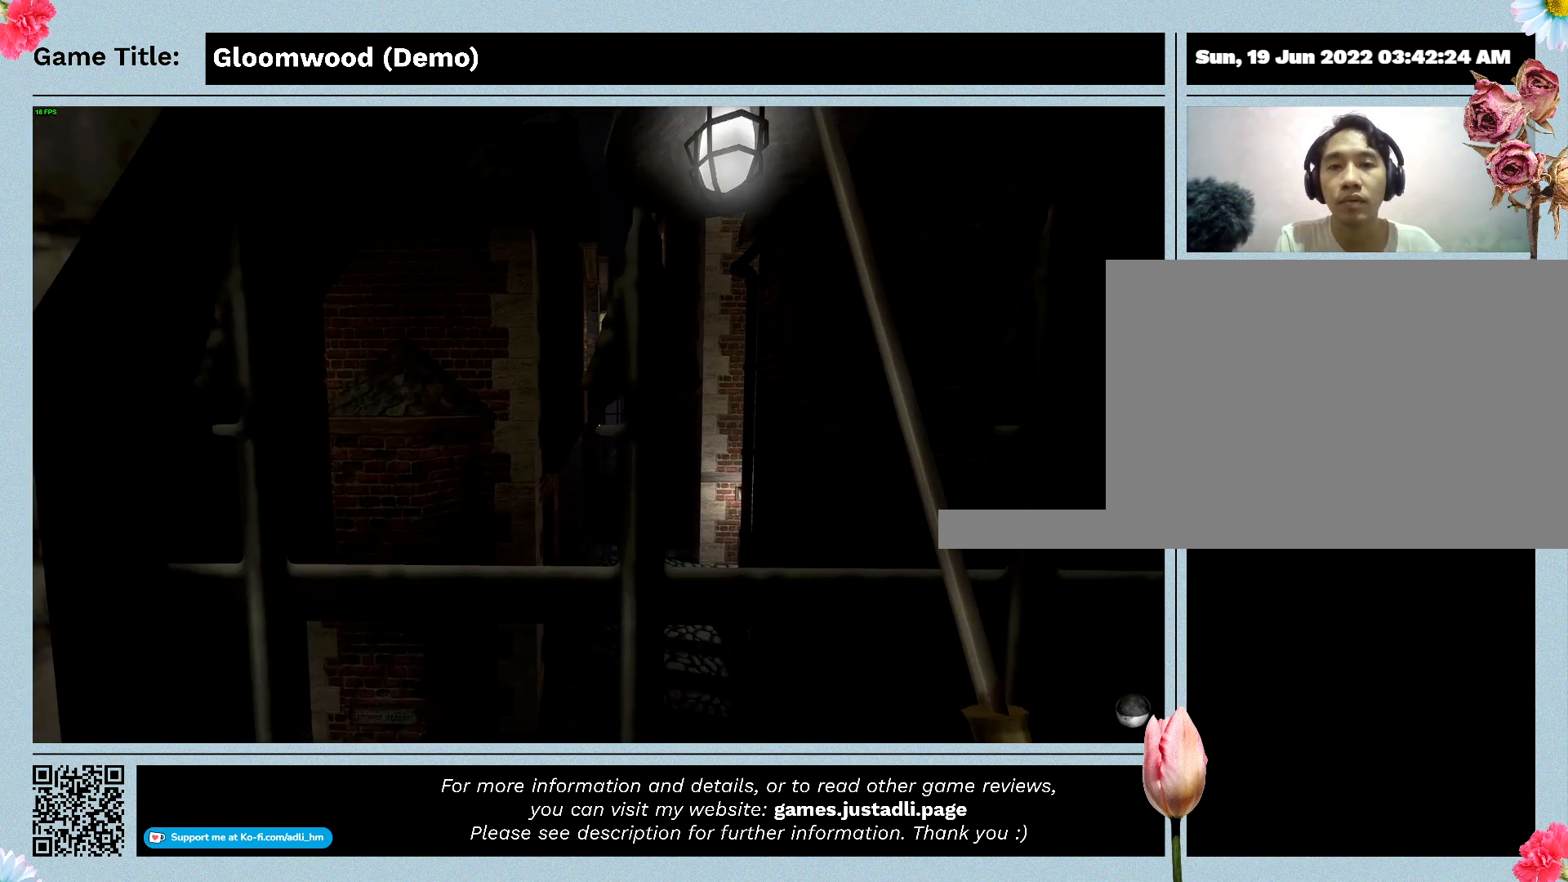
{"keys": [], "events": []}
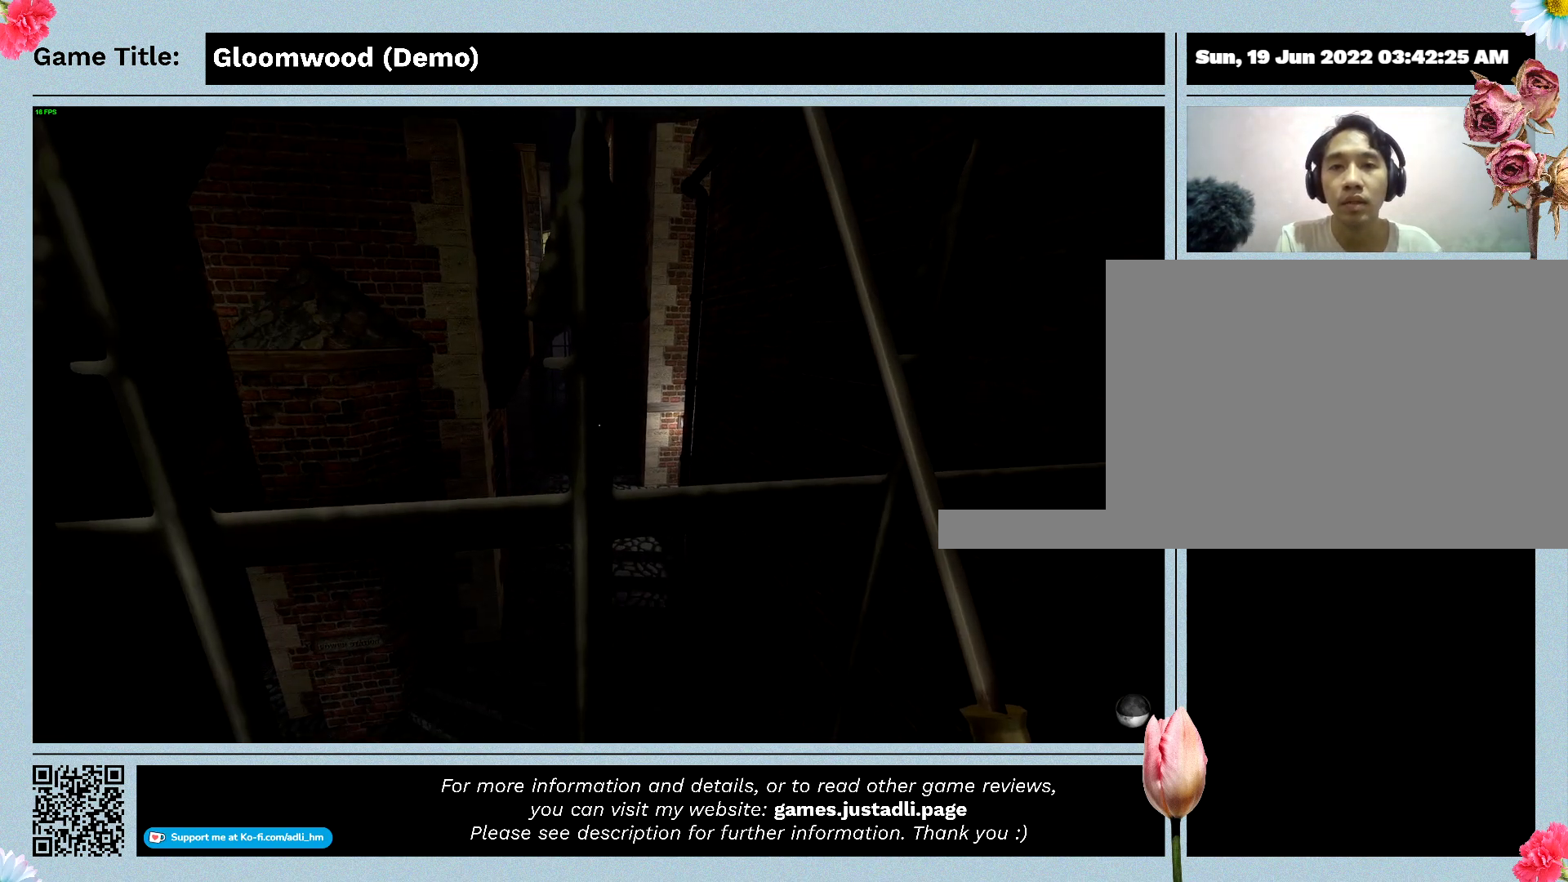
{"keys": [], "events": []}
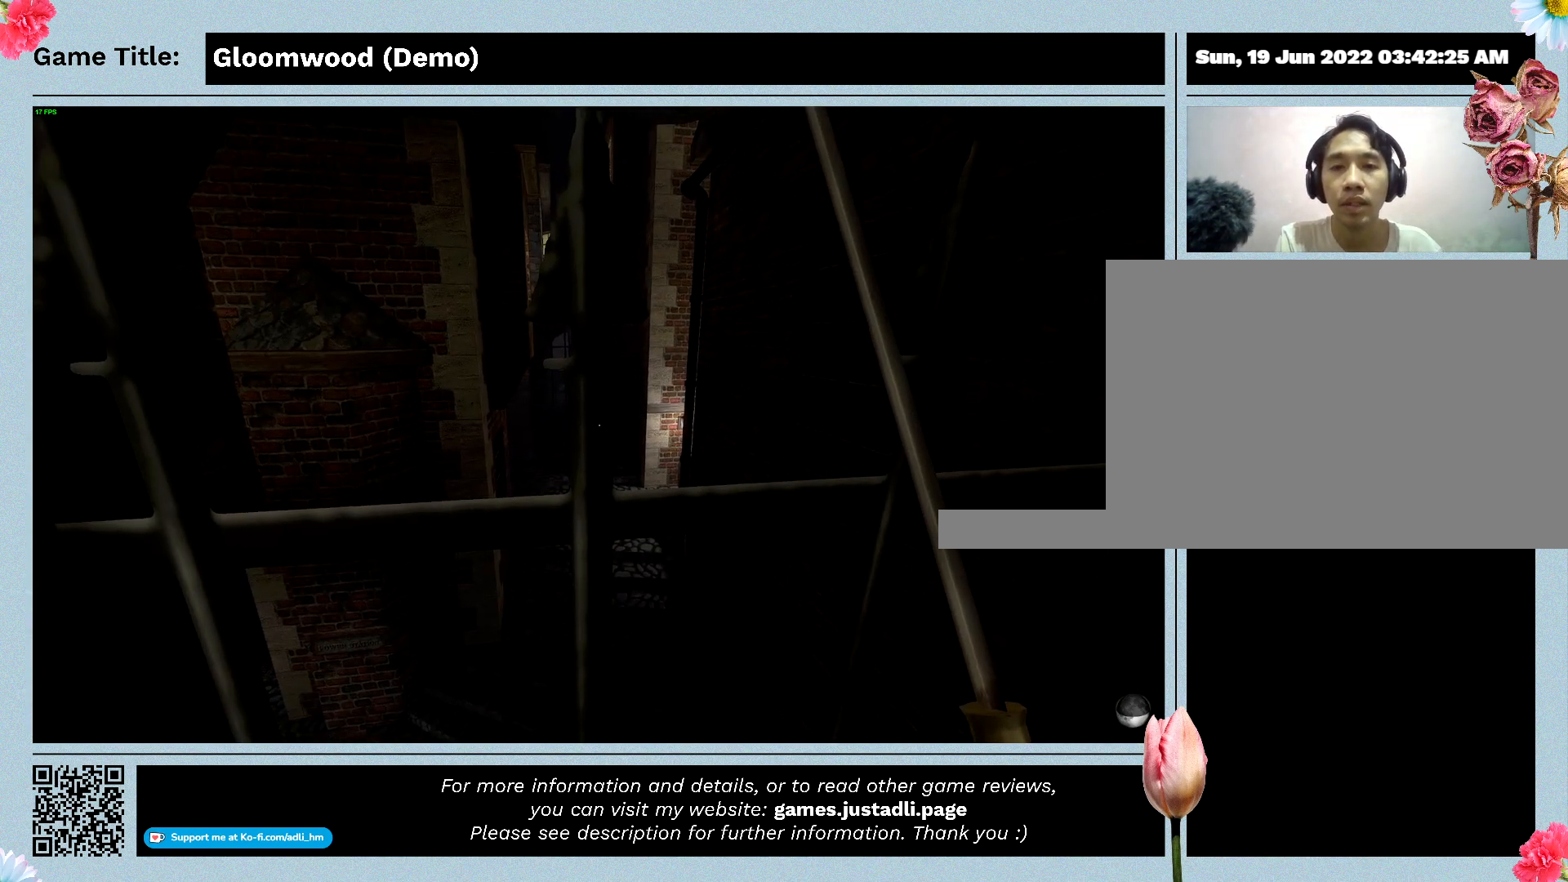
{"keys": ["space"], "events": [[200, "space", "down"]]}
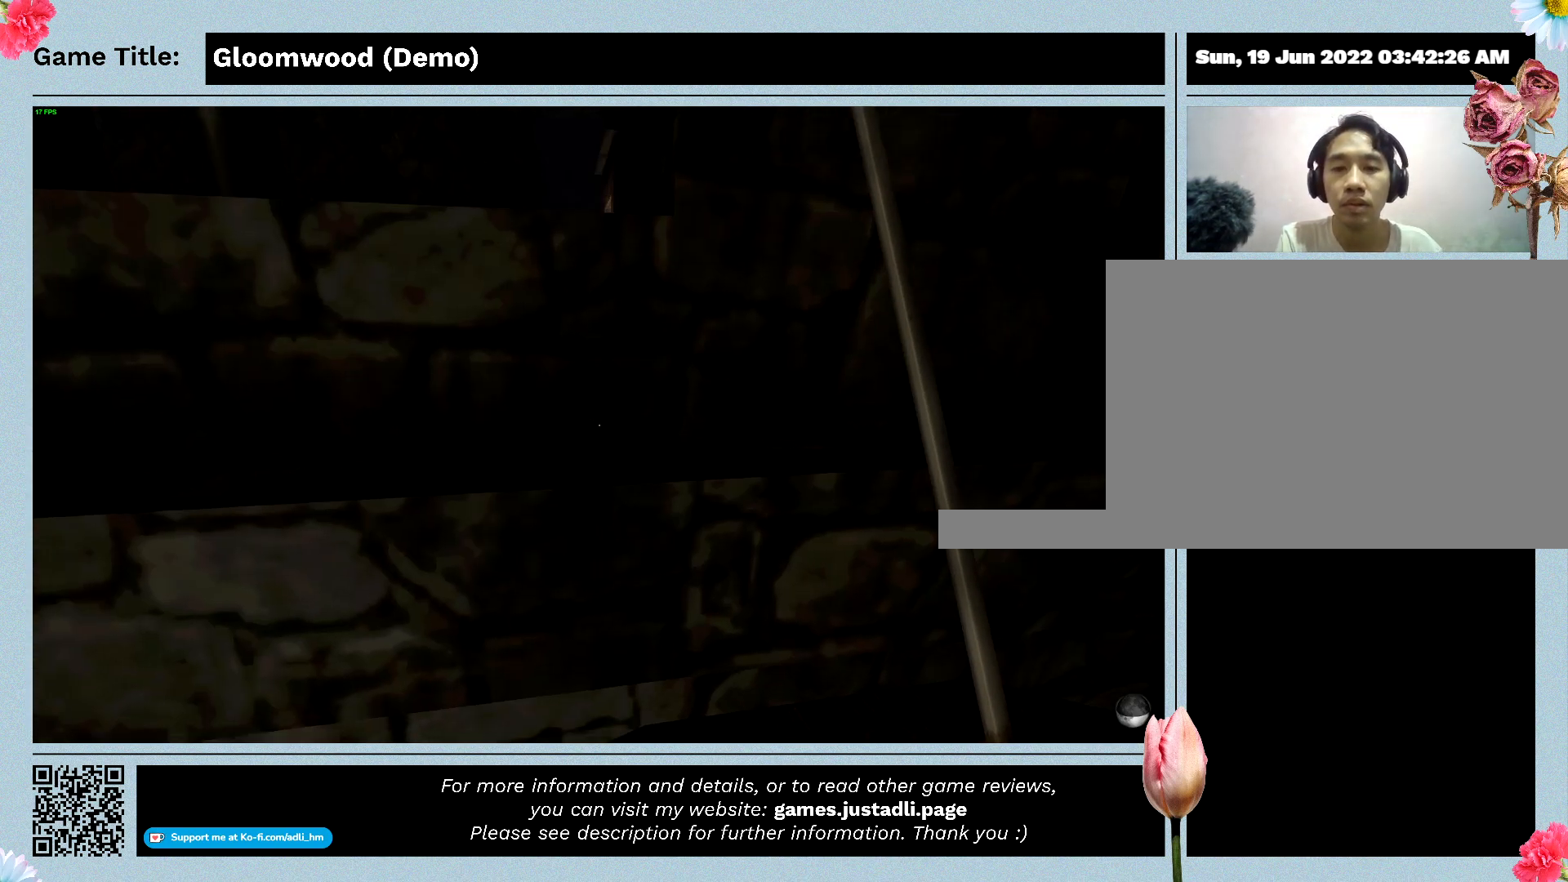
{"keys": ["shift", "space"], "events": [[67, "shift", "down"]]}
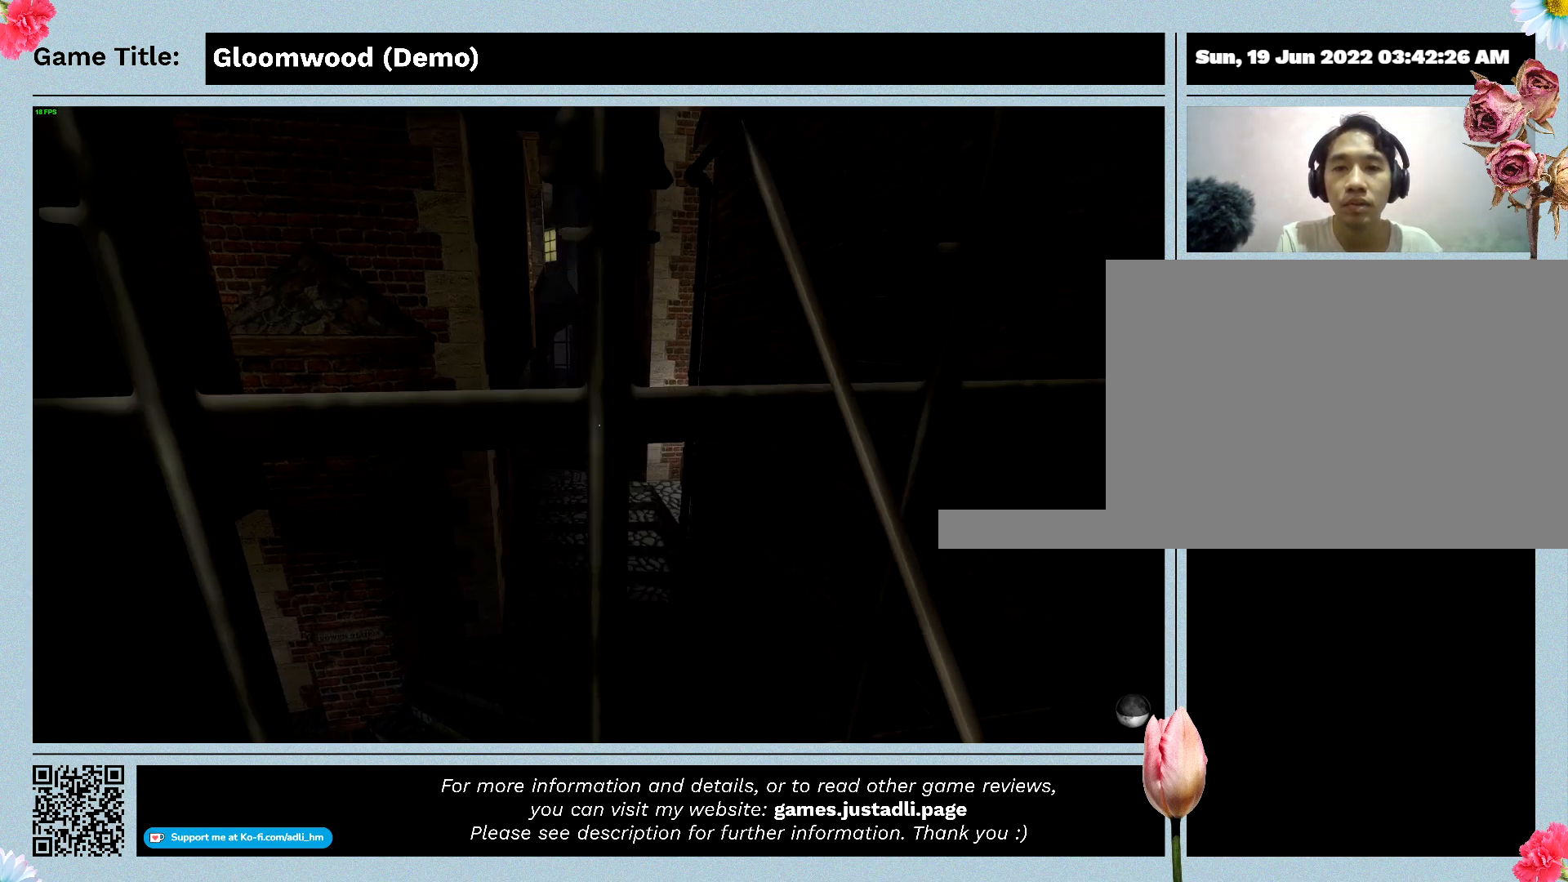
{"keys": ["shift", "space"], "events": []}
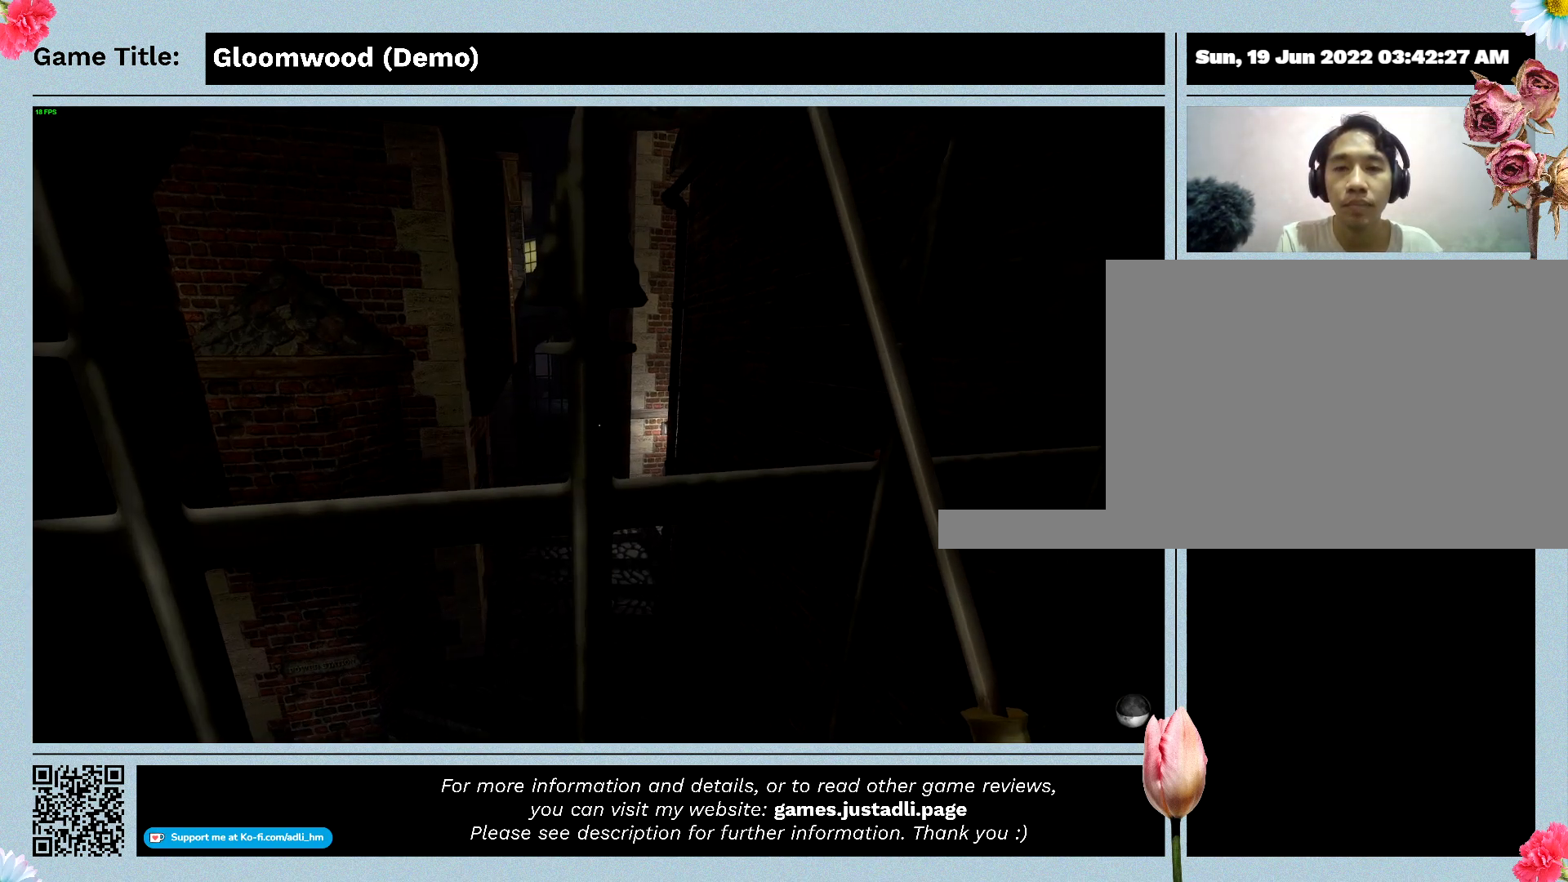
{"keys": ["shift", "space"], "events": []}
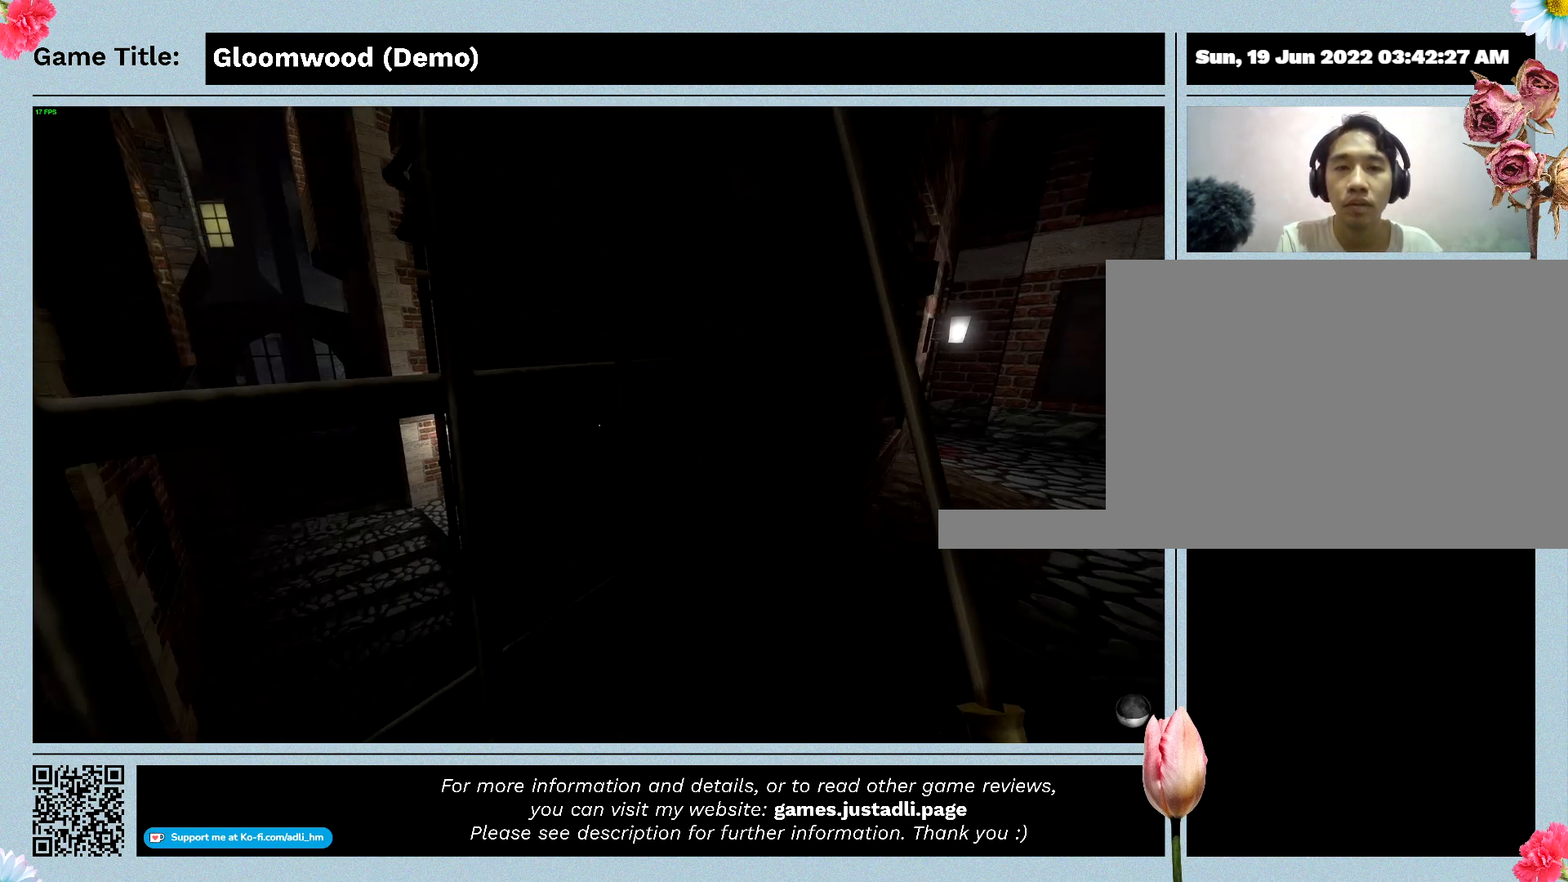
{"keys": ["d"], "events": [[33, "space", "up"], [67, "shift", "up"], [100, "d", "down"]]}
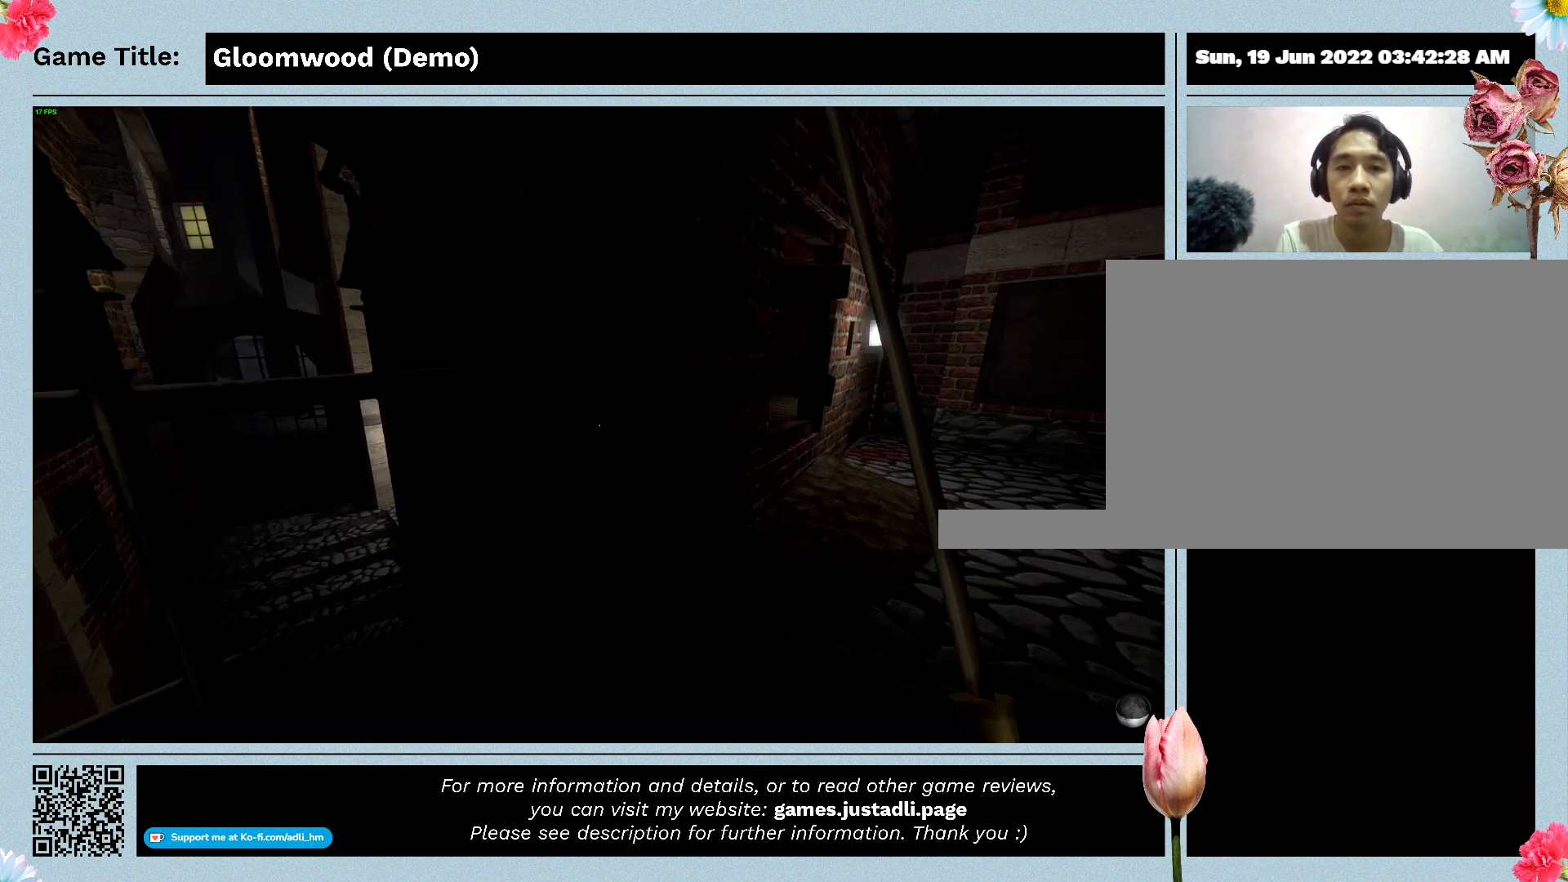
{"keys": ["d"], "events": []}
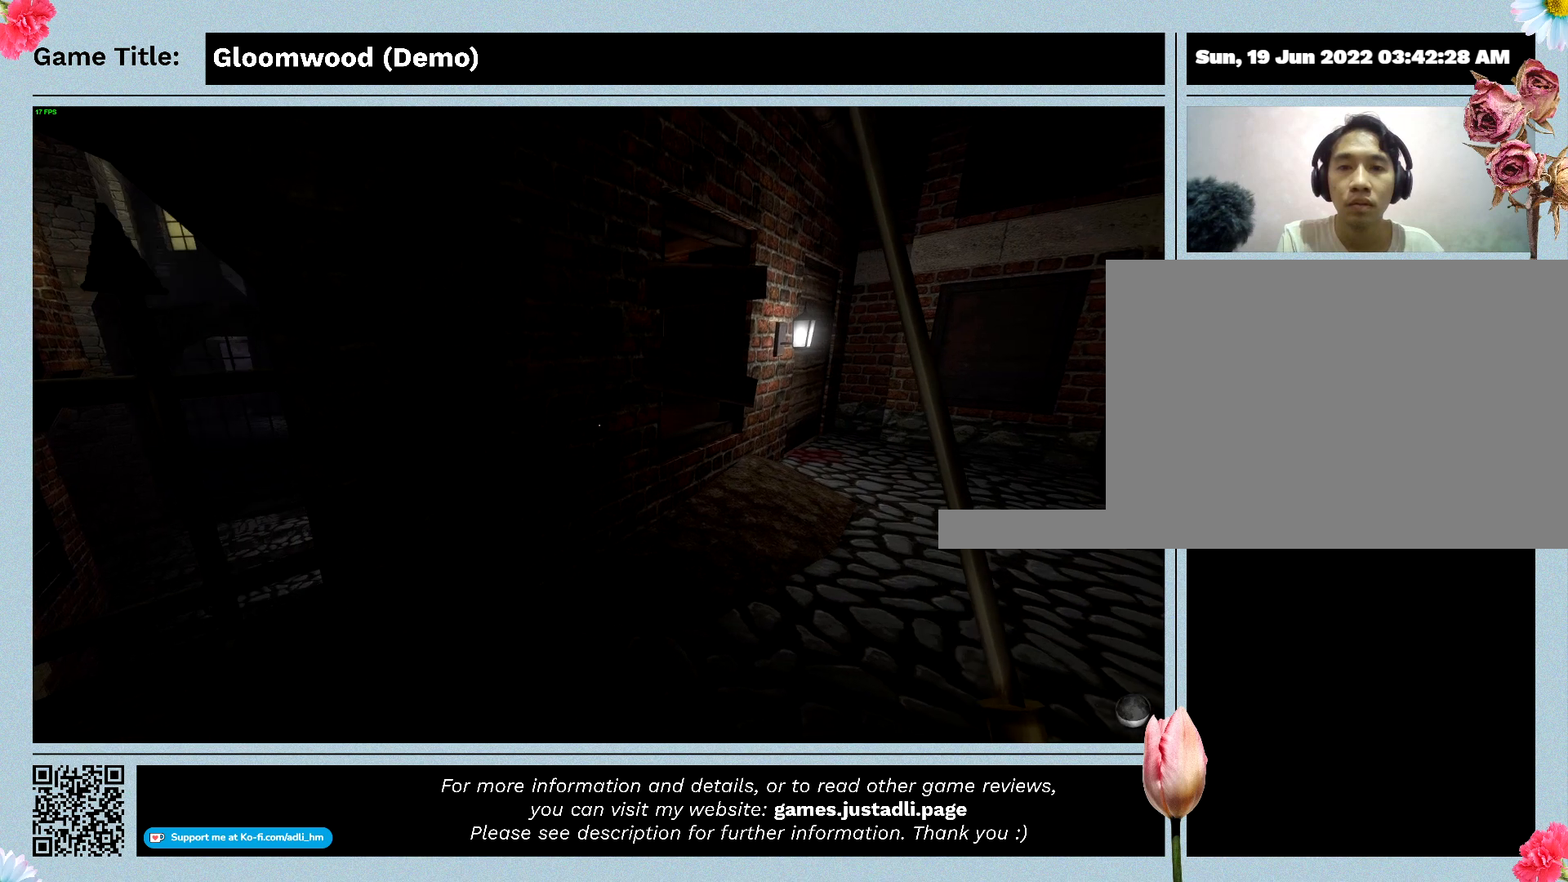
{"keys": ["d"], "events": []}
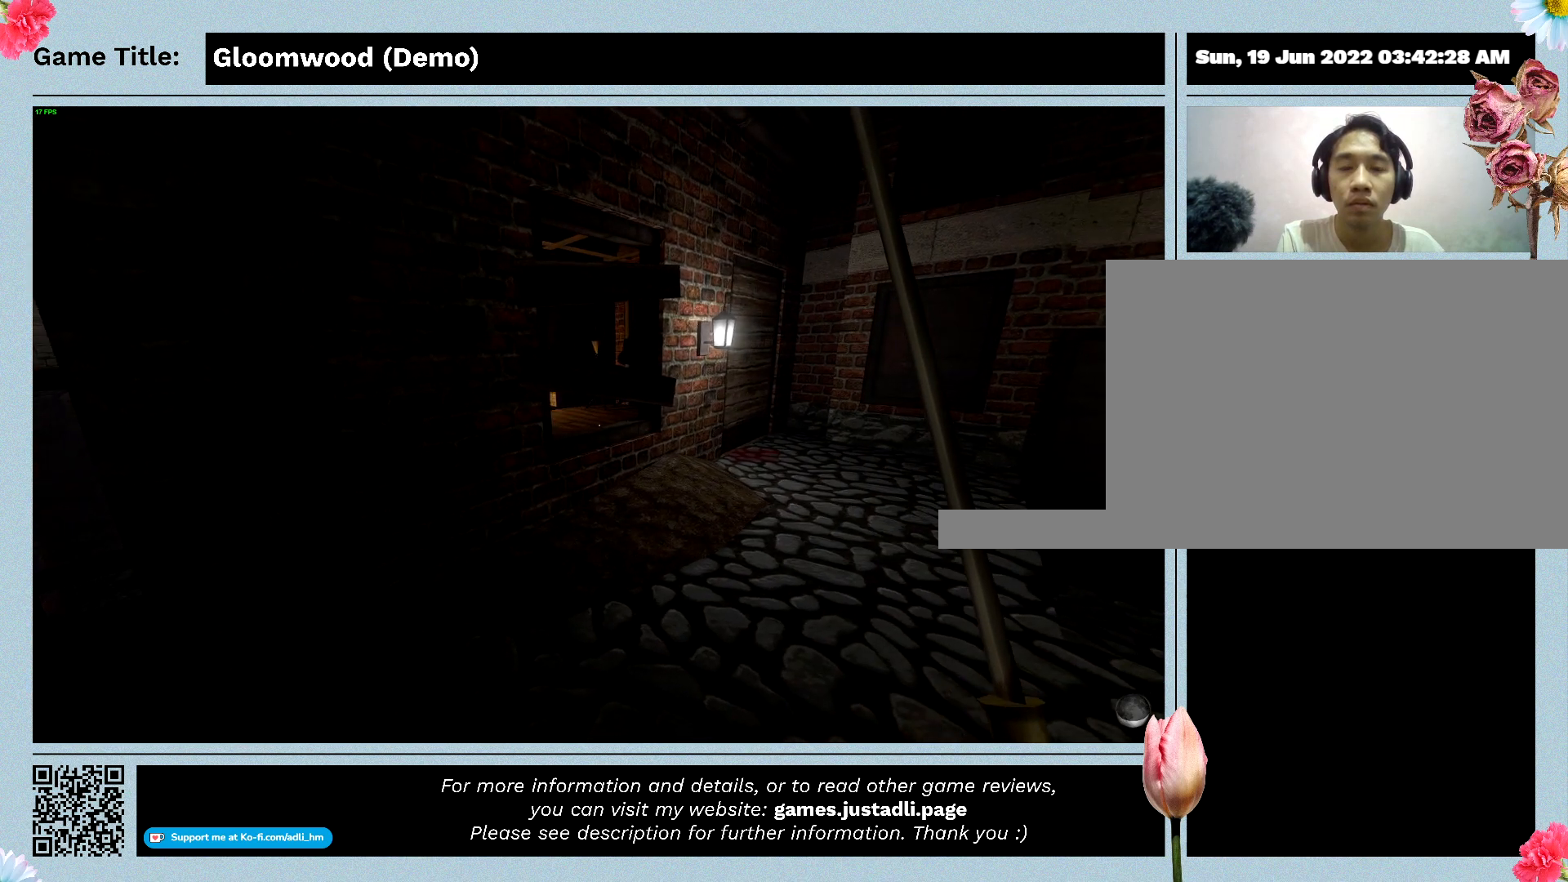
{"keys": ["d"], "events": []}
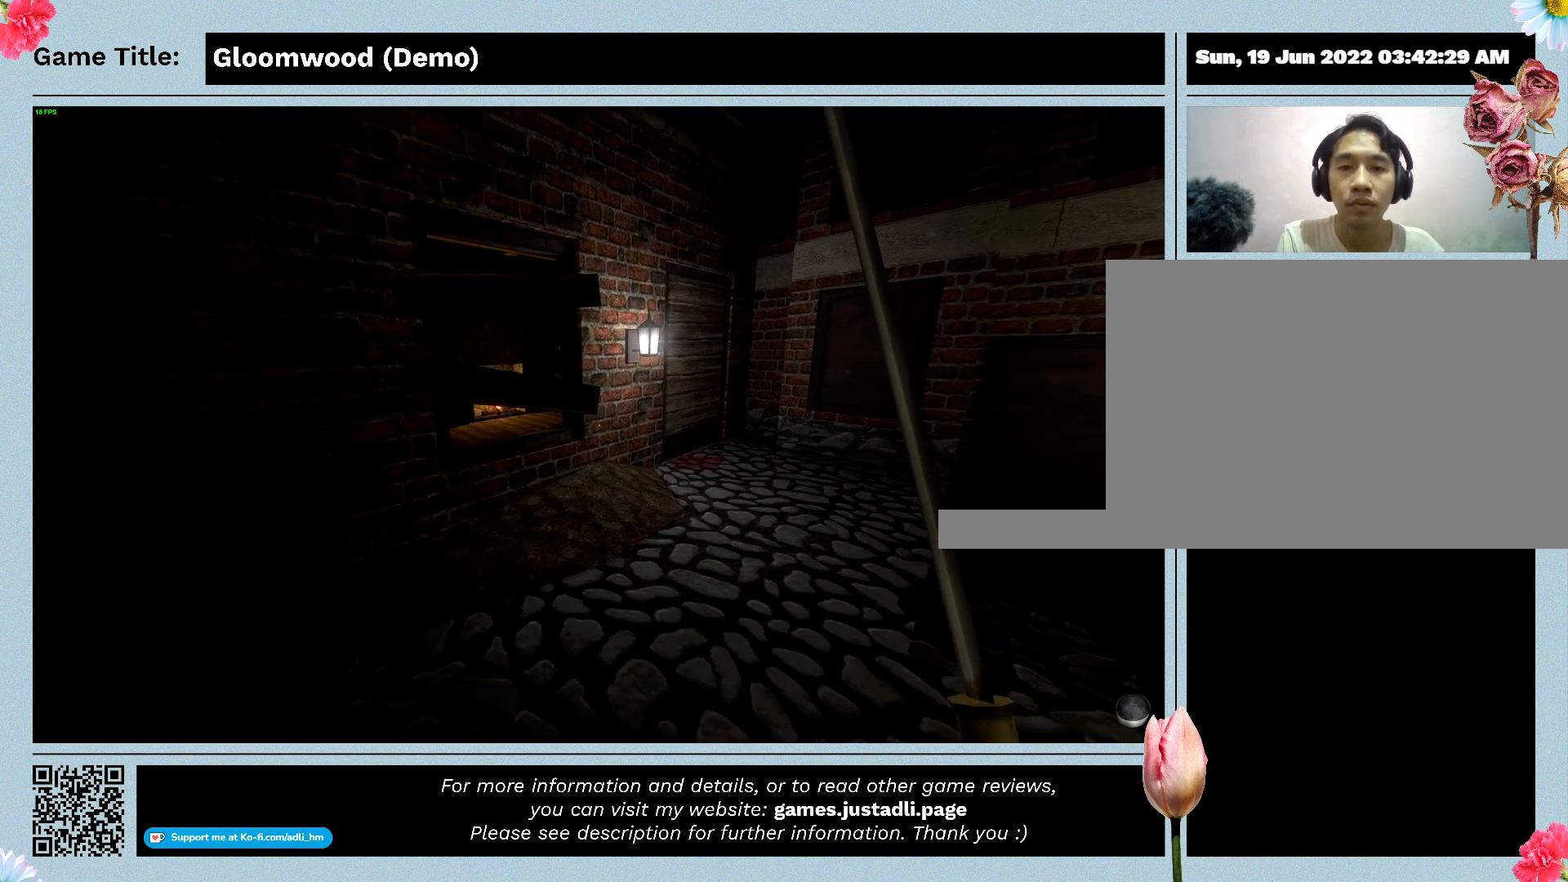
{"keys": ["d"], "events": []}
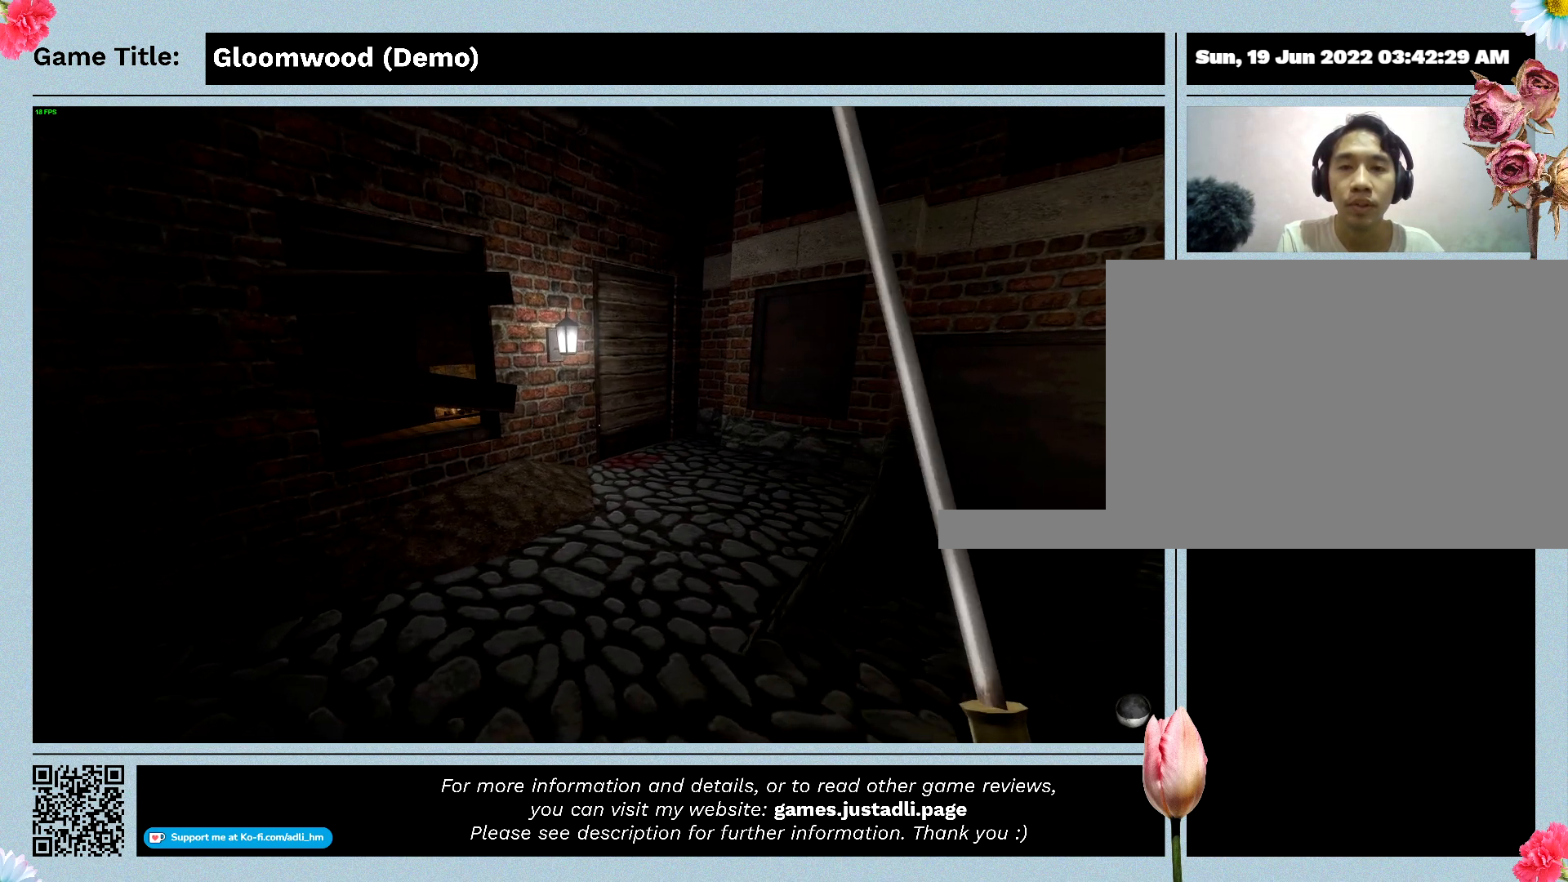
{"keys": ["d", "w"], "events": [[67, "w", "down"]]}
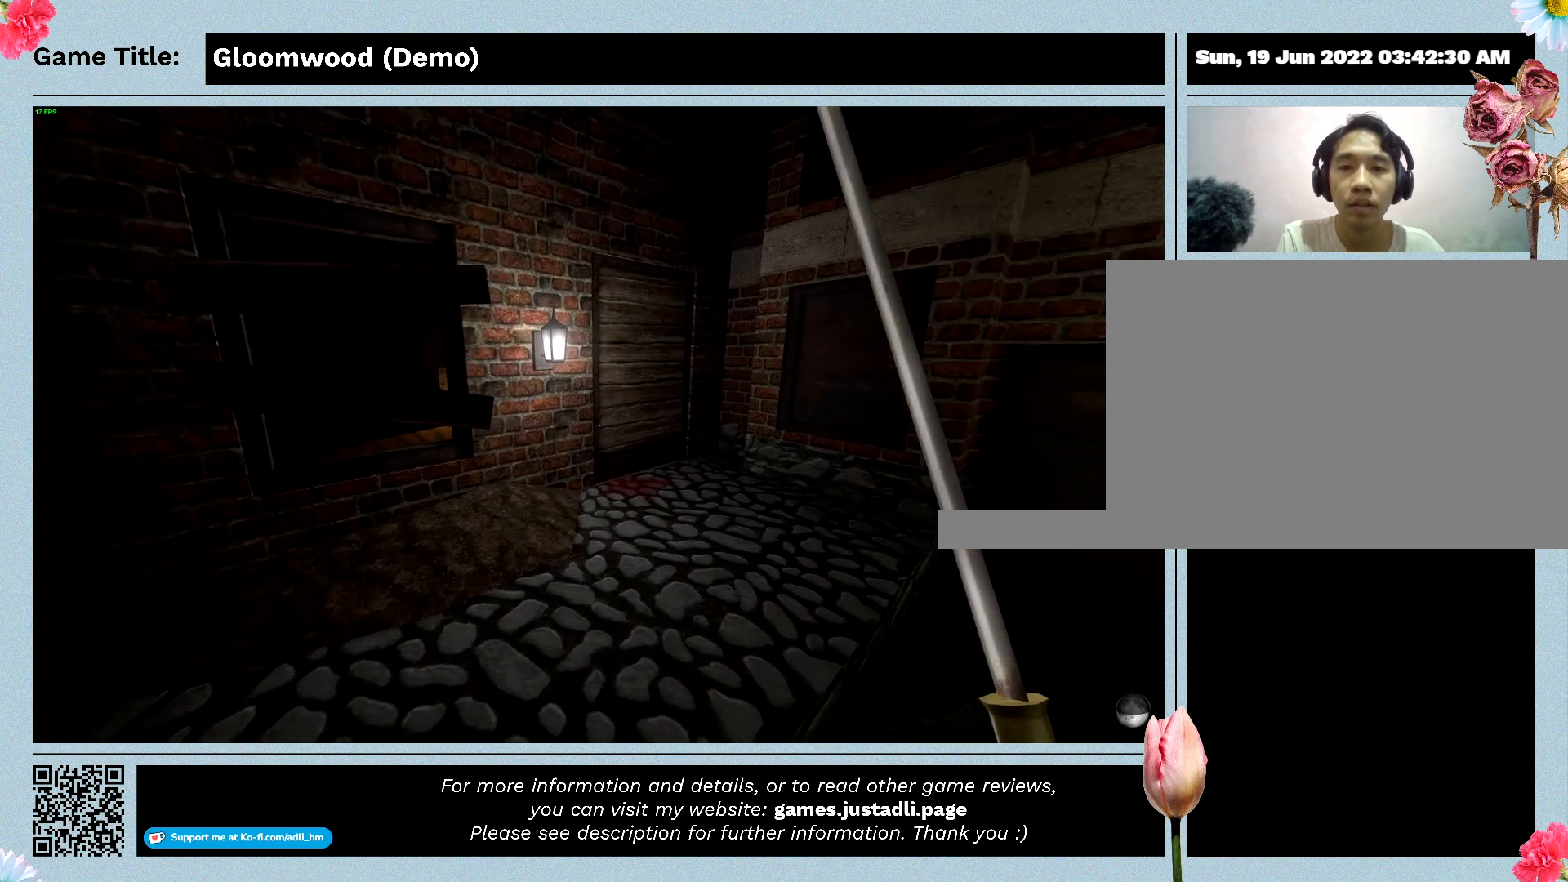
{"keys": ["w"], "events": [[167, "d", "up"]]}
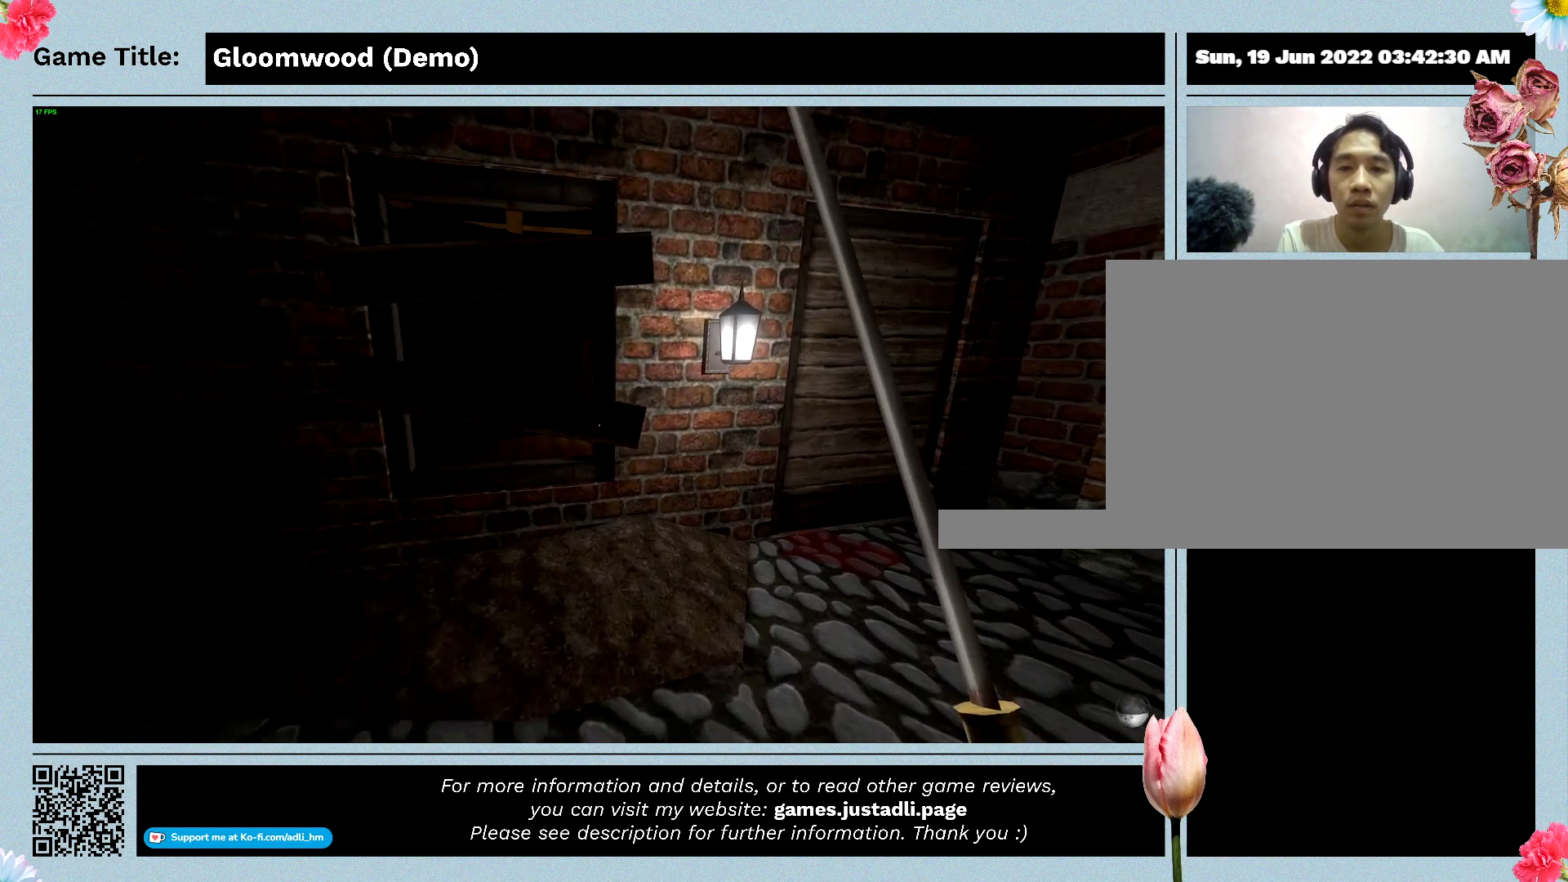
{"keys": ["w"], "events": []}
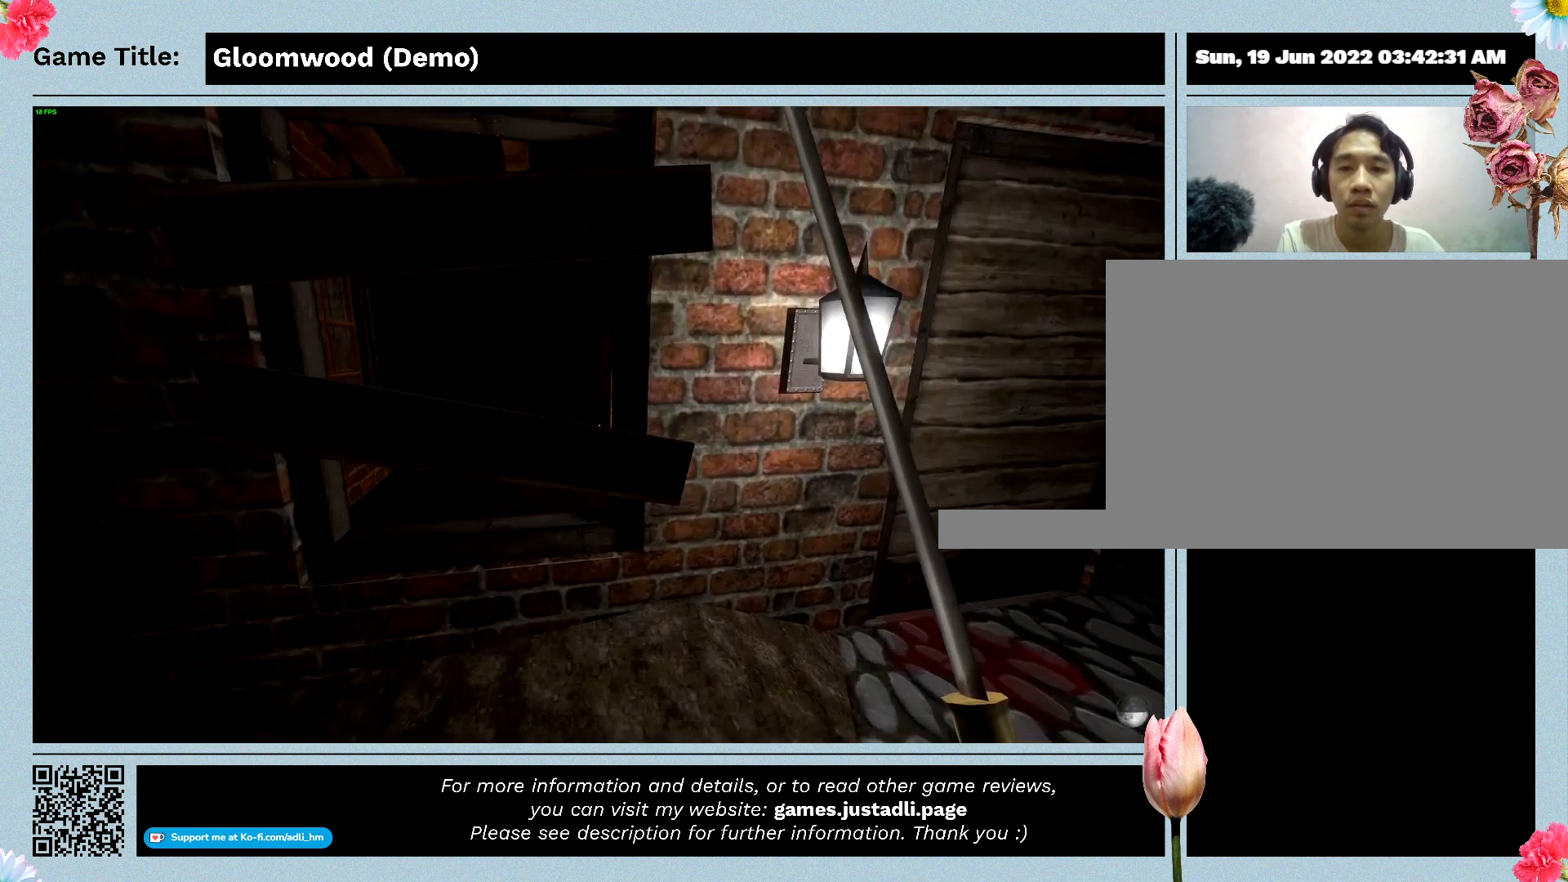
{"keys": ["w"], "events": []}
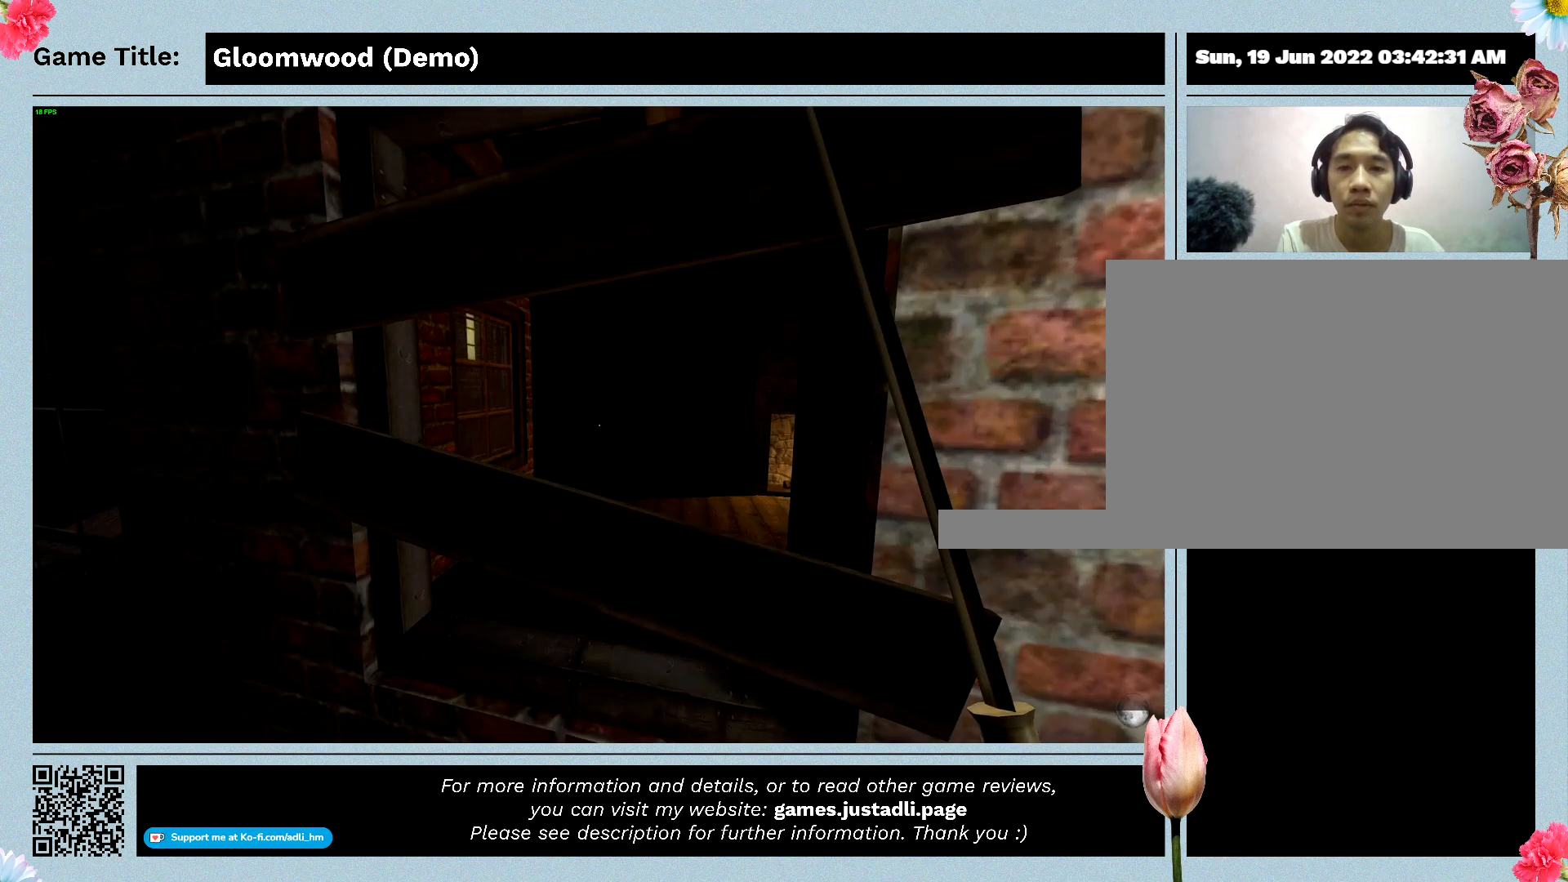
{"keys": [], "events": [[133, "w", "up"]]}
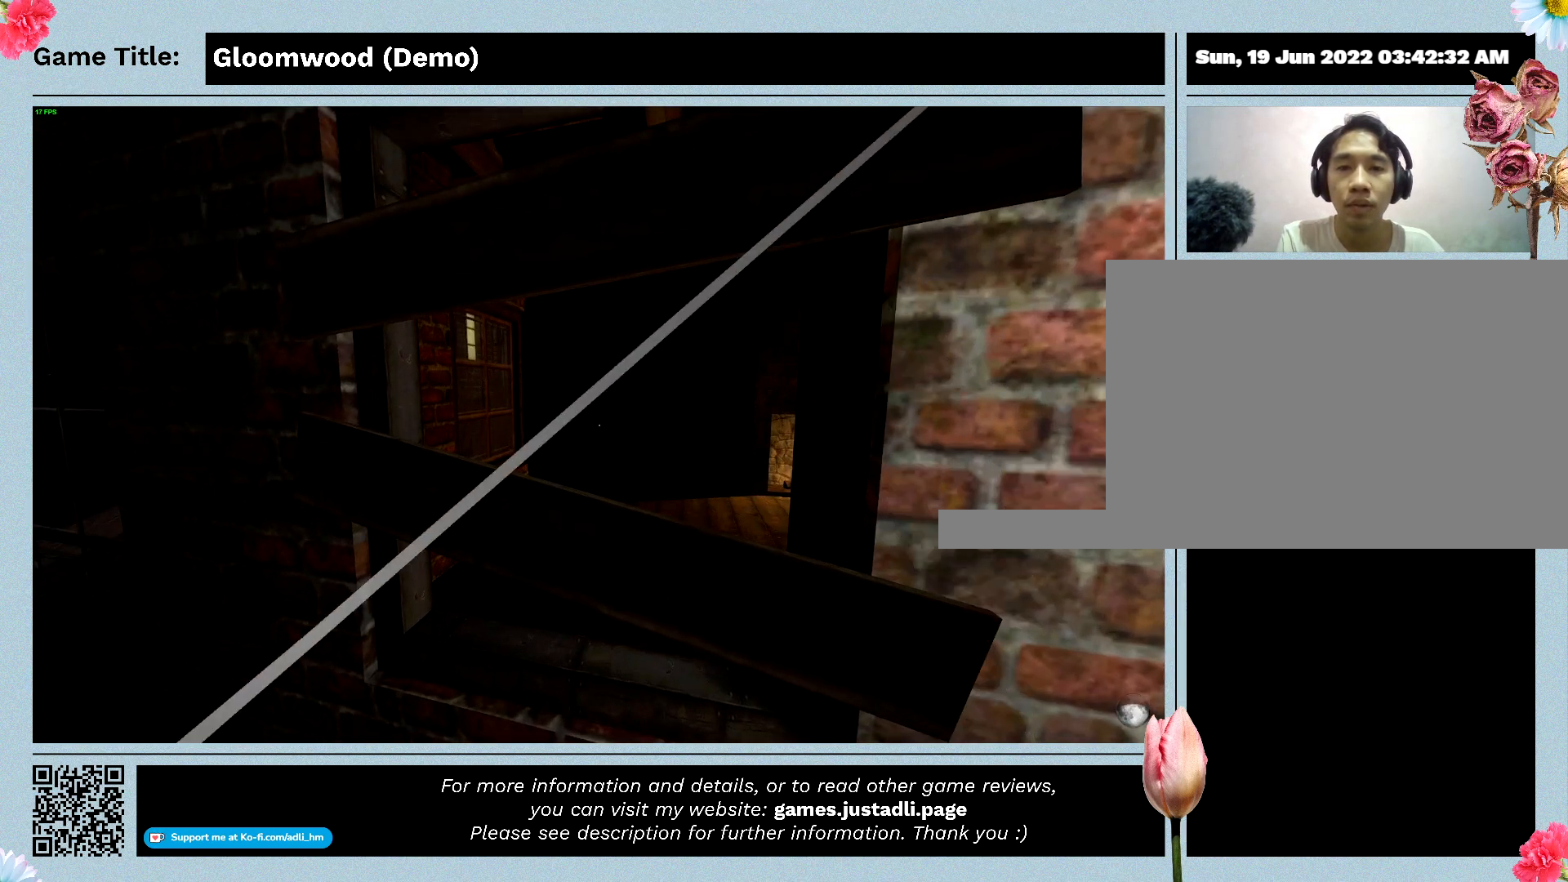
{"keys": [], "events": []}
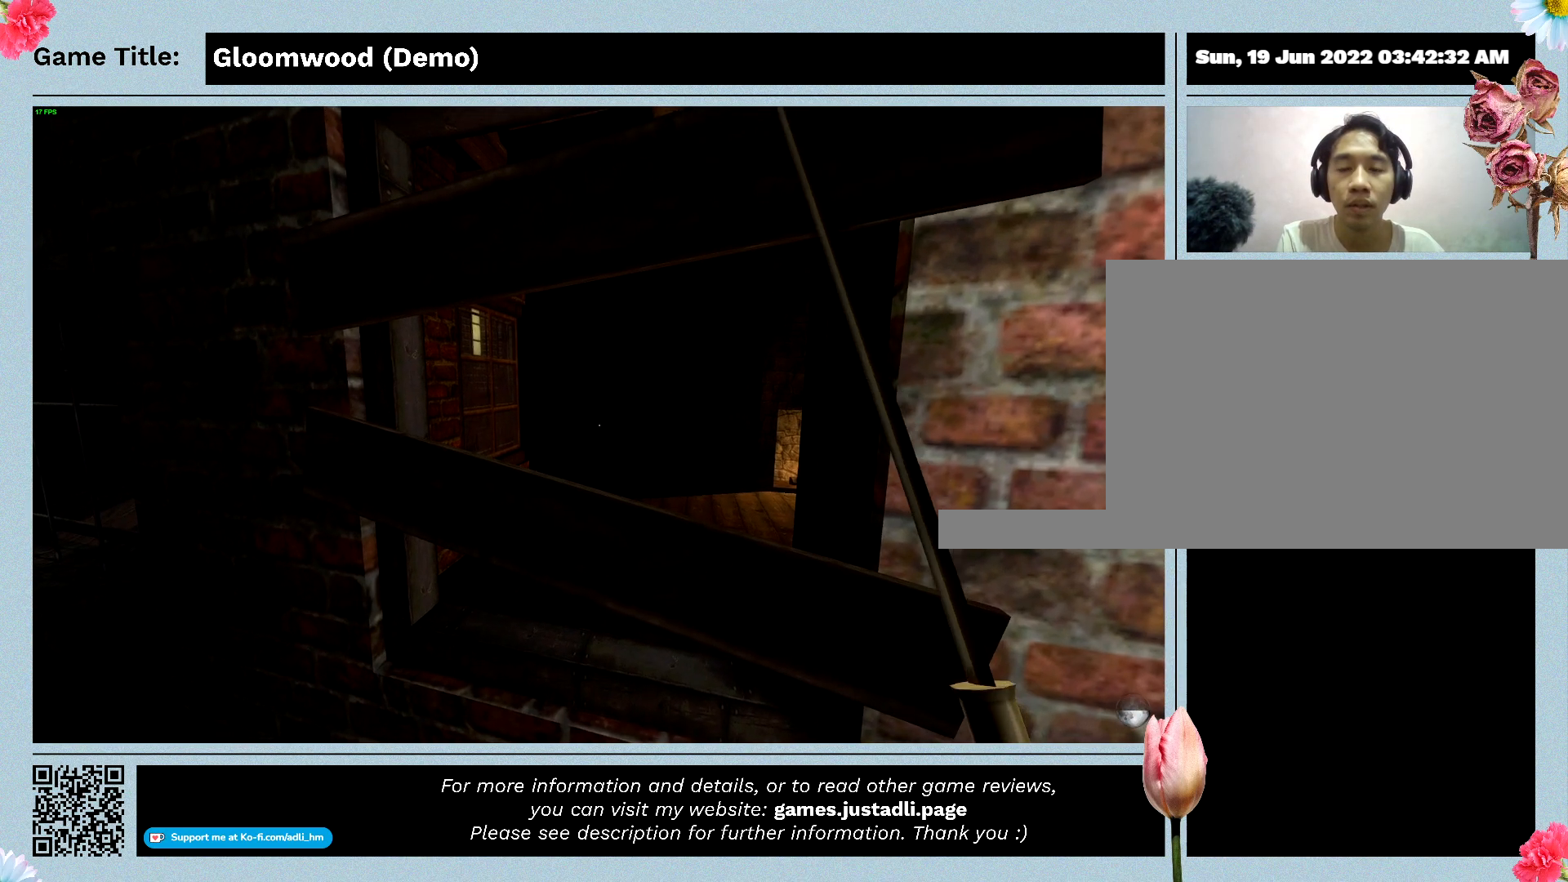
{"keys": ["ctrl"], "events": [[433, "ctrl", "down"]]}
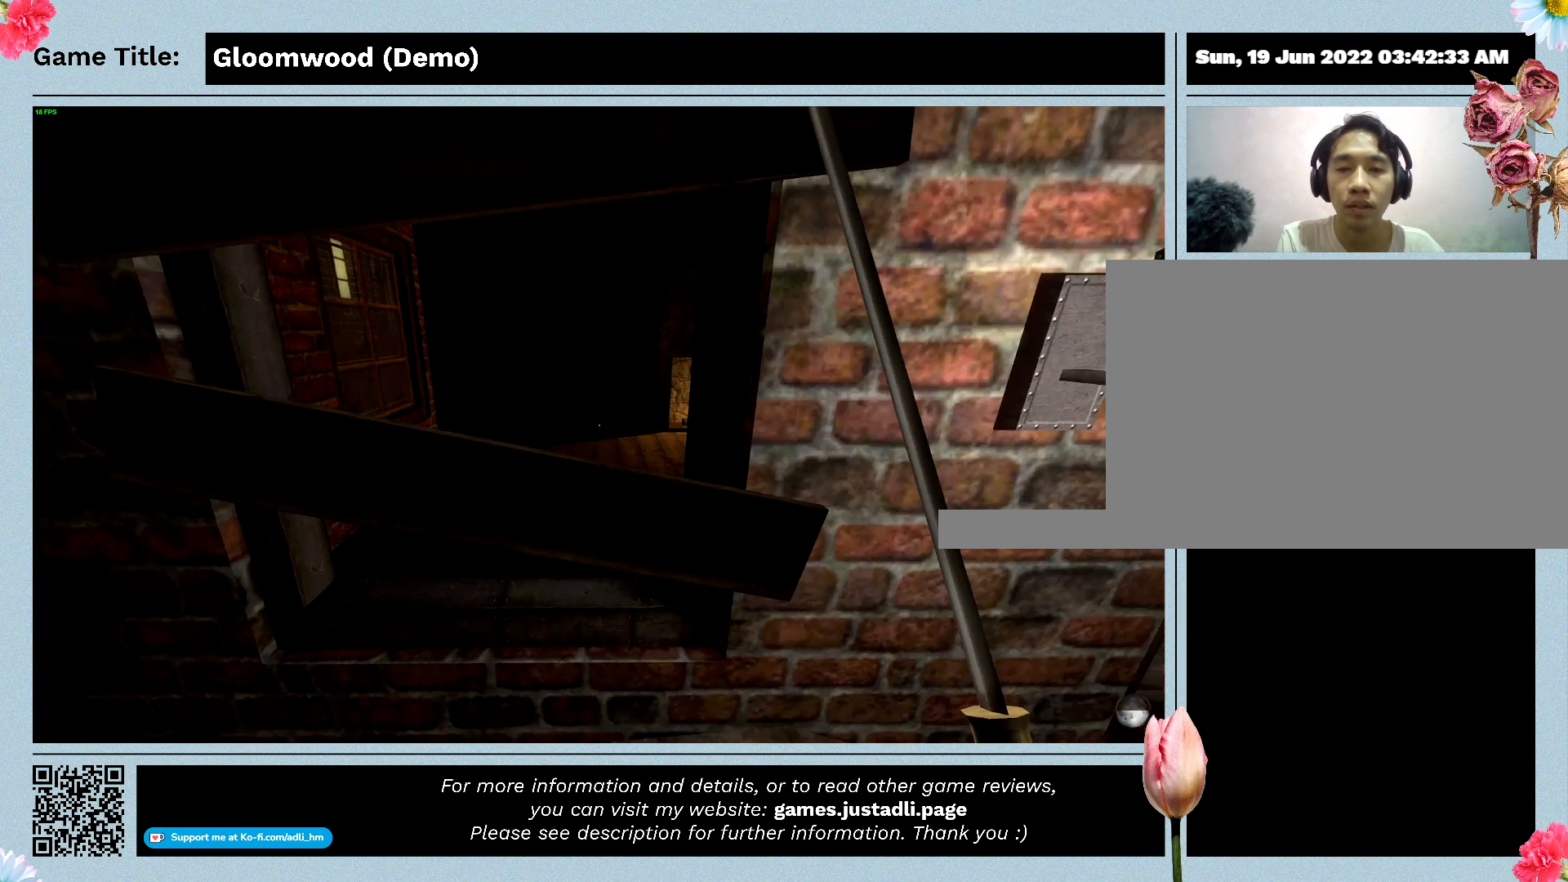
{"keys": ["ctrl"], "events": []}
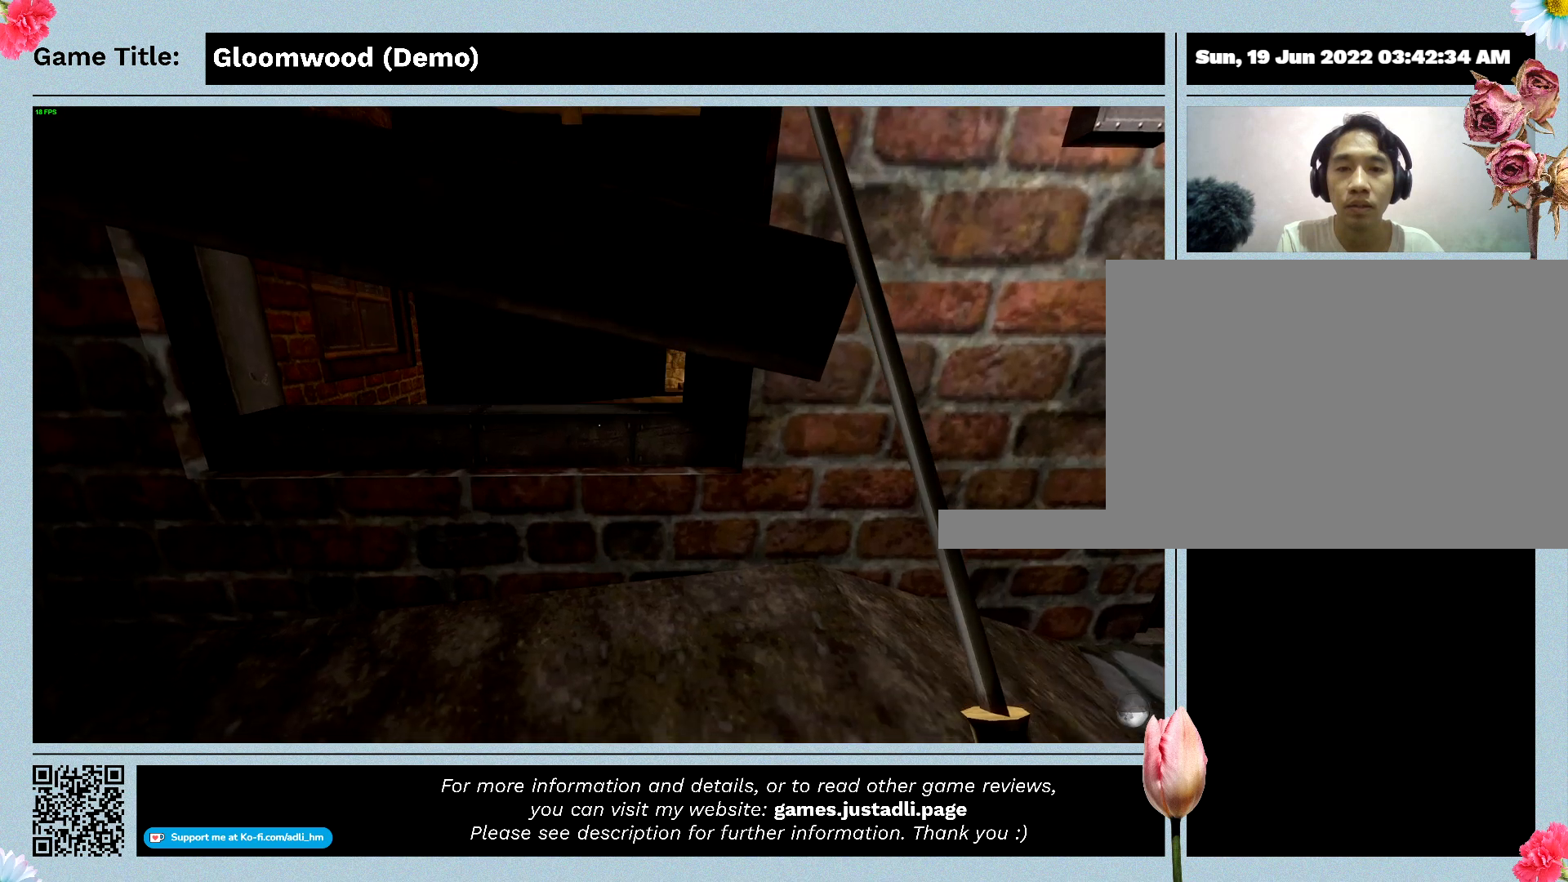
{"keys": [], "events": [[467, "ctrl", "up"]]}
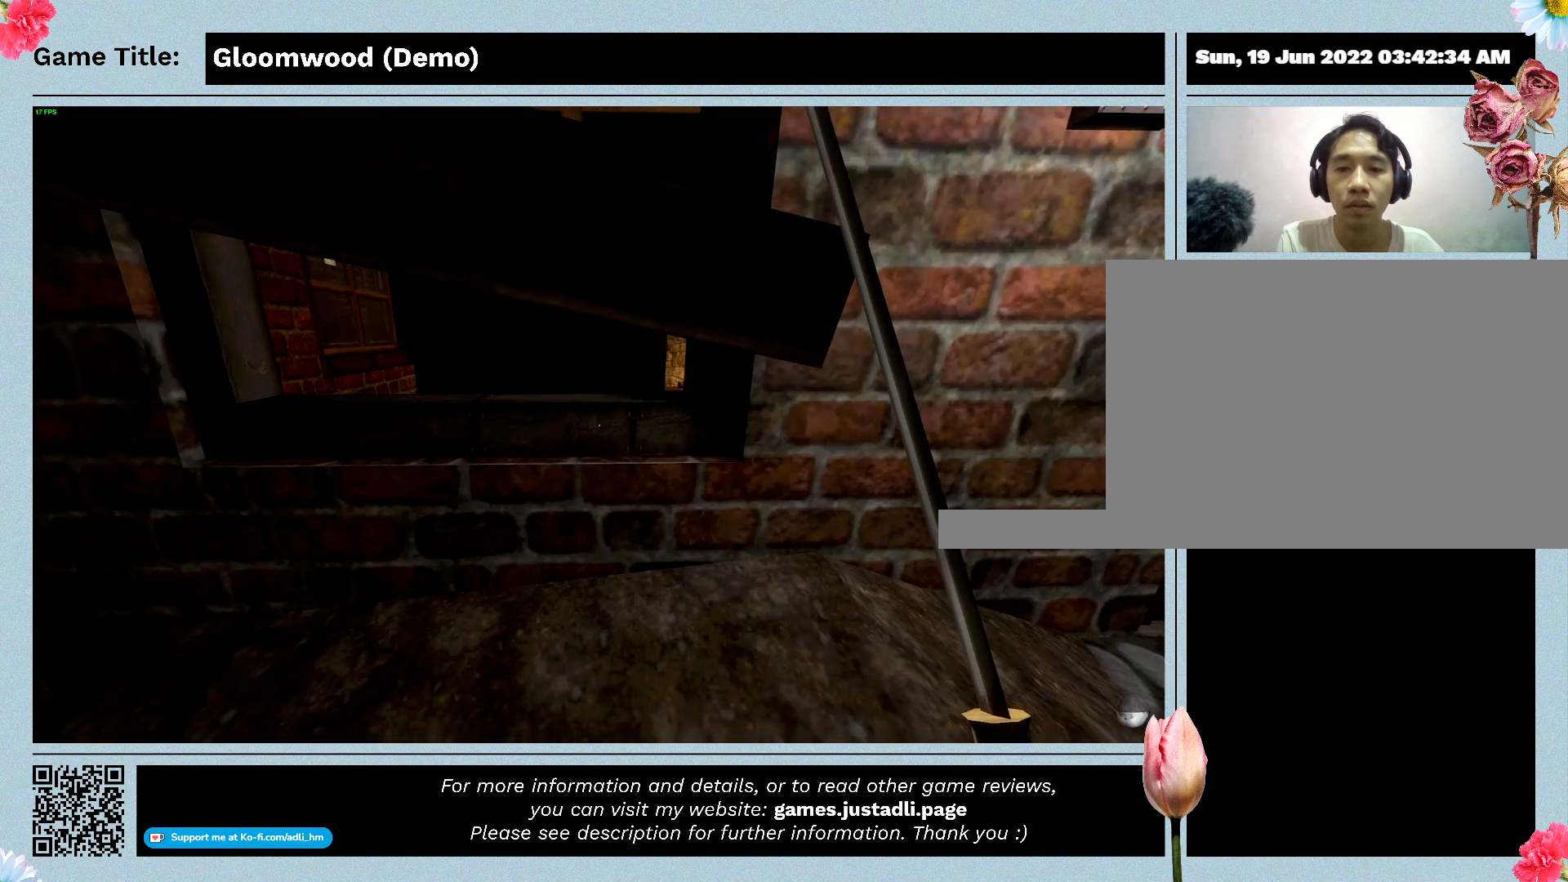
{"keys": ["w"], "events": [[100, "w", "down"]]}
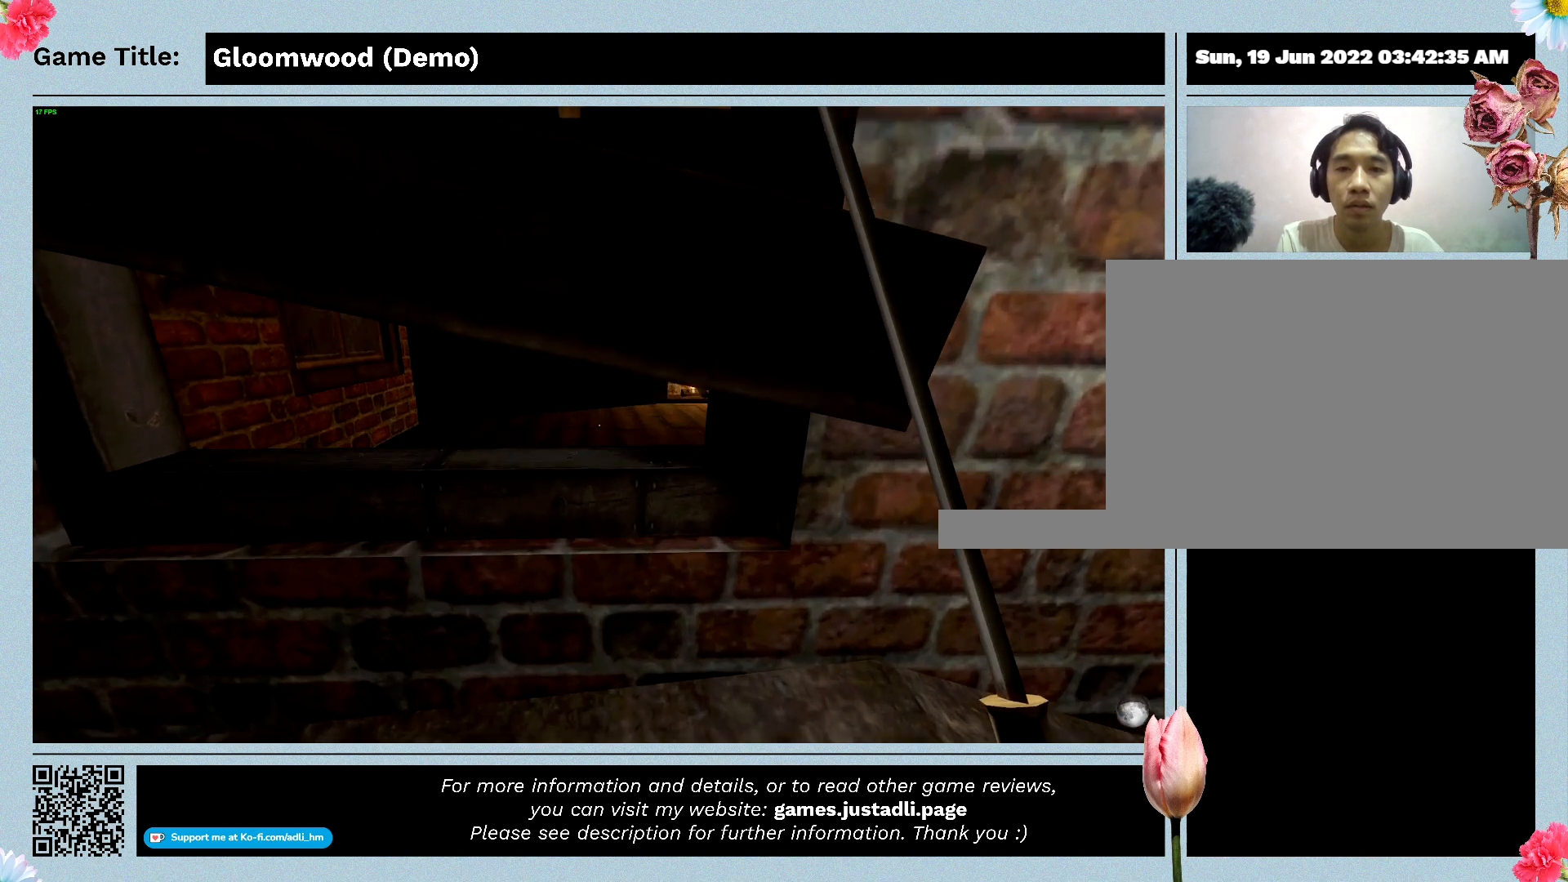
{"keys": ["a", "w"], "events": [[467, "a", "down"]]}
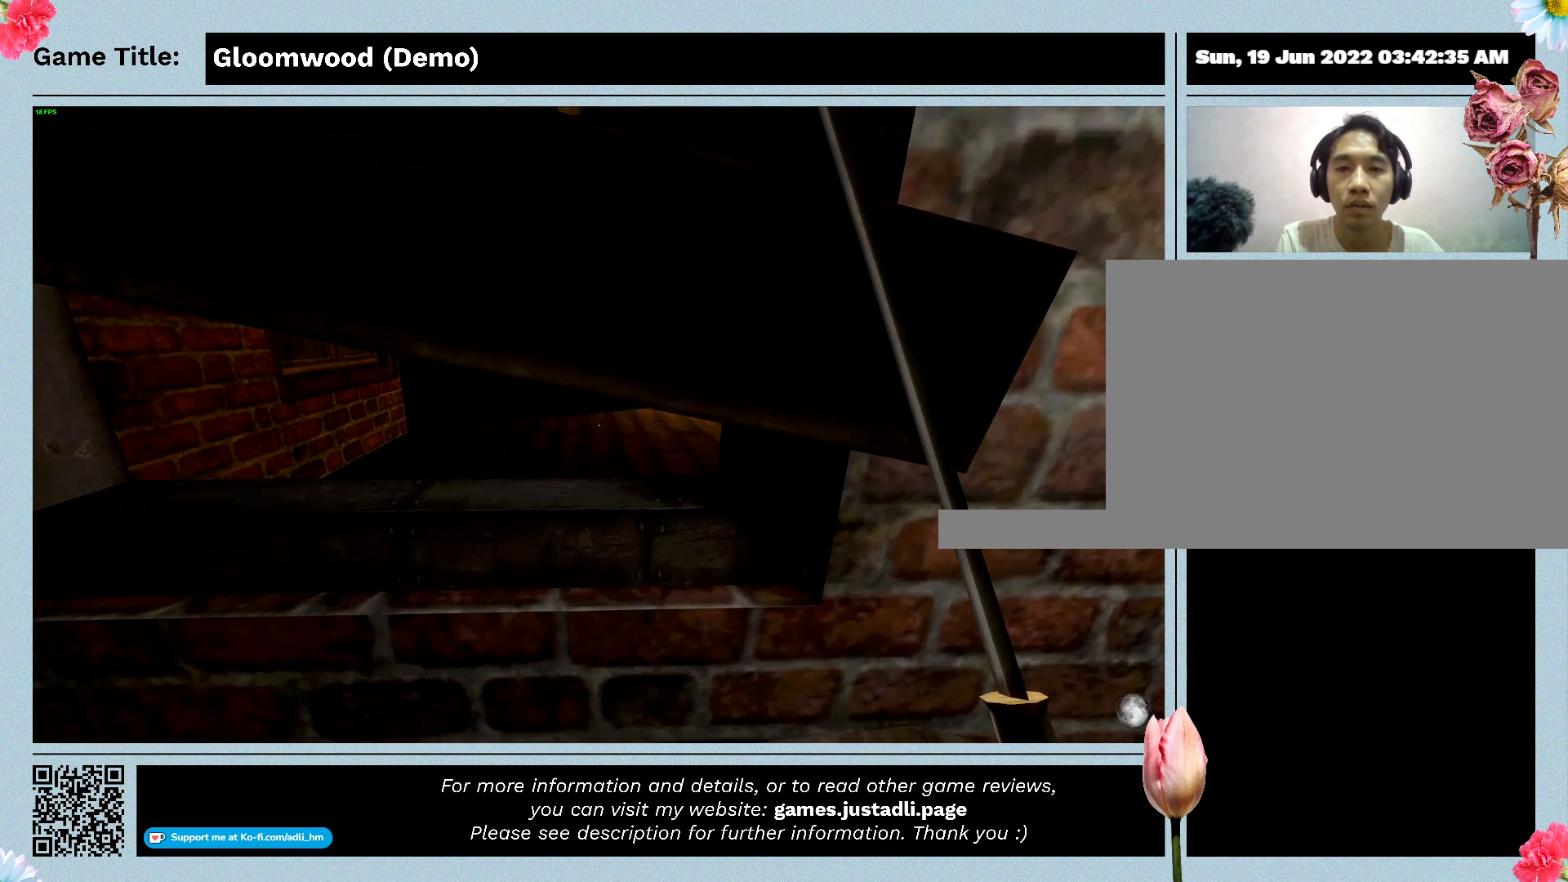
{"keys": ["a", "w"], "events": []}